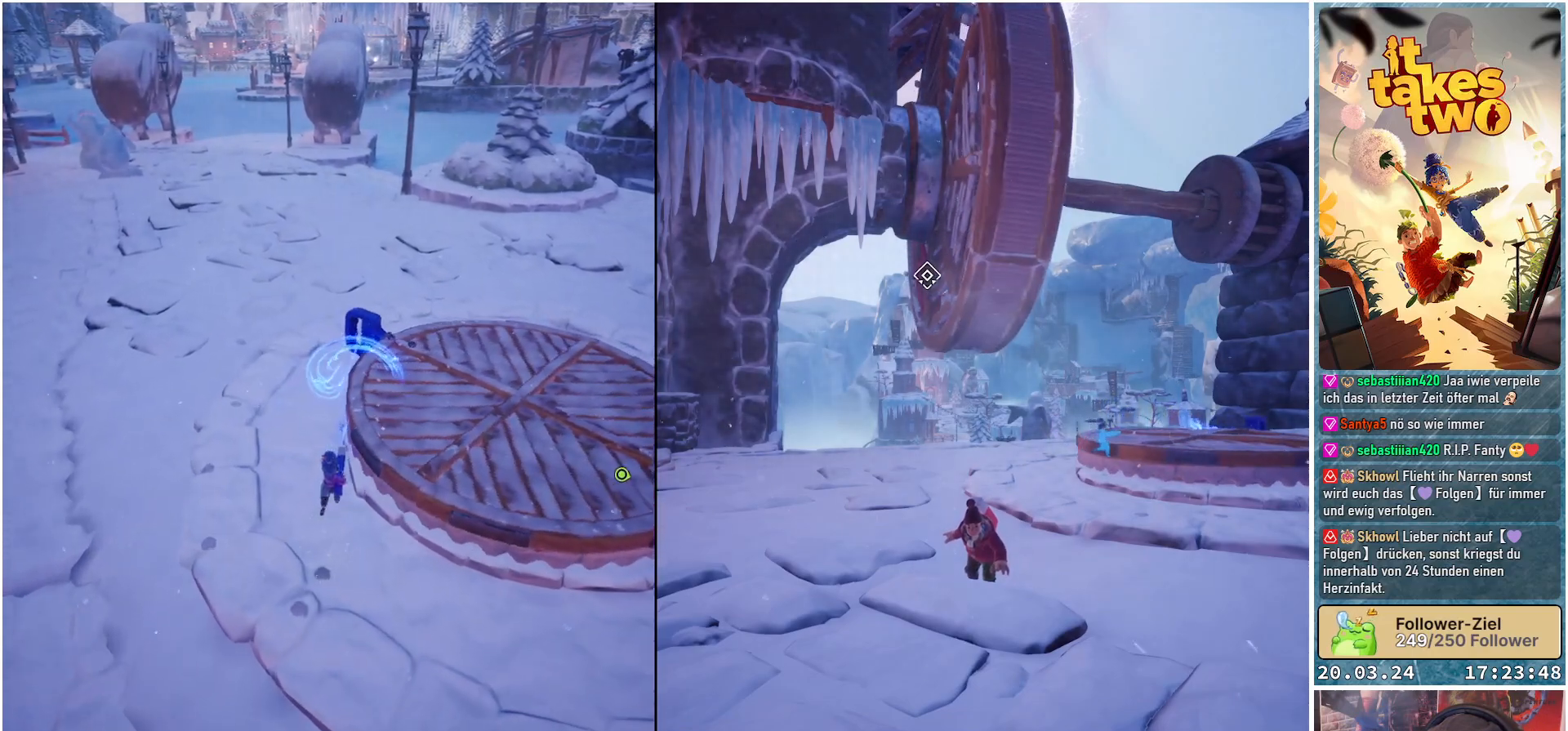
Gameplay with a controller (Xbox layout); each line is a JSON object with the inputs held at the frame after it. "events" lists button and stick changes between this image and that frame as [ms after this image, input, new state], when the widget could be followed in between.
{"buttons": [], "left_stick": "up-left", "right_stick": "up-left", "events": [[267, "left_stick", "left"], [267, "right_stick", "up-left"], [333, "R2", "up"], [500, "left_stick", "up-left"]]}
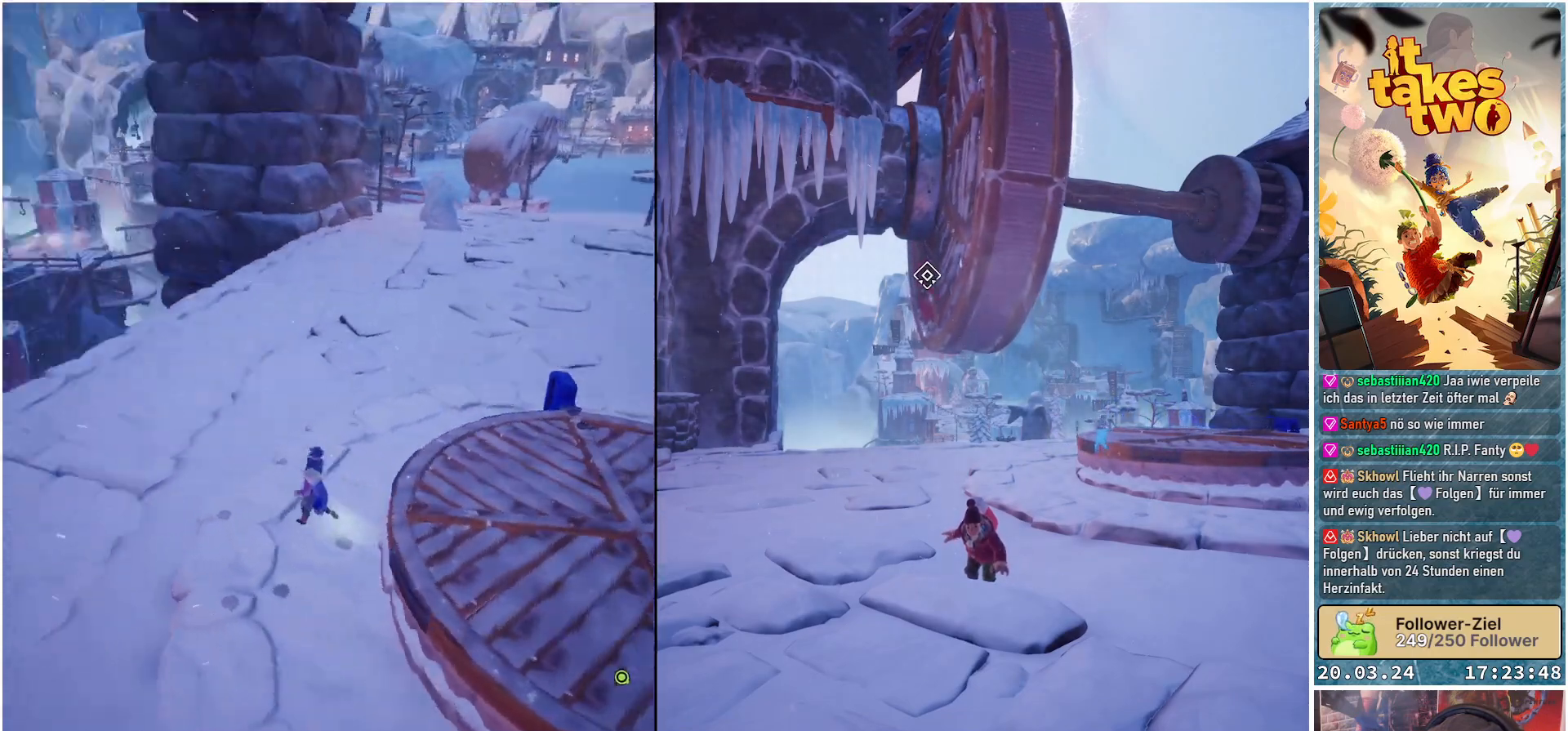
{"buttons": [], "left_stick": "center", "right_stick": "center", "events": [[100, "left_stick", "up"], [333, "right_stick", "up-right"], [350, "left_stick", "up-right"], [450, "right_stick", "center"], [467, "left_stick", "center"]]}
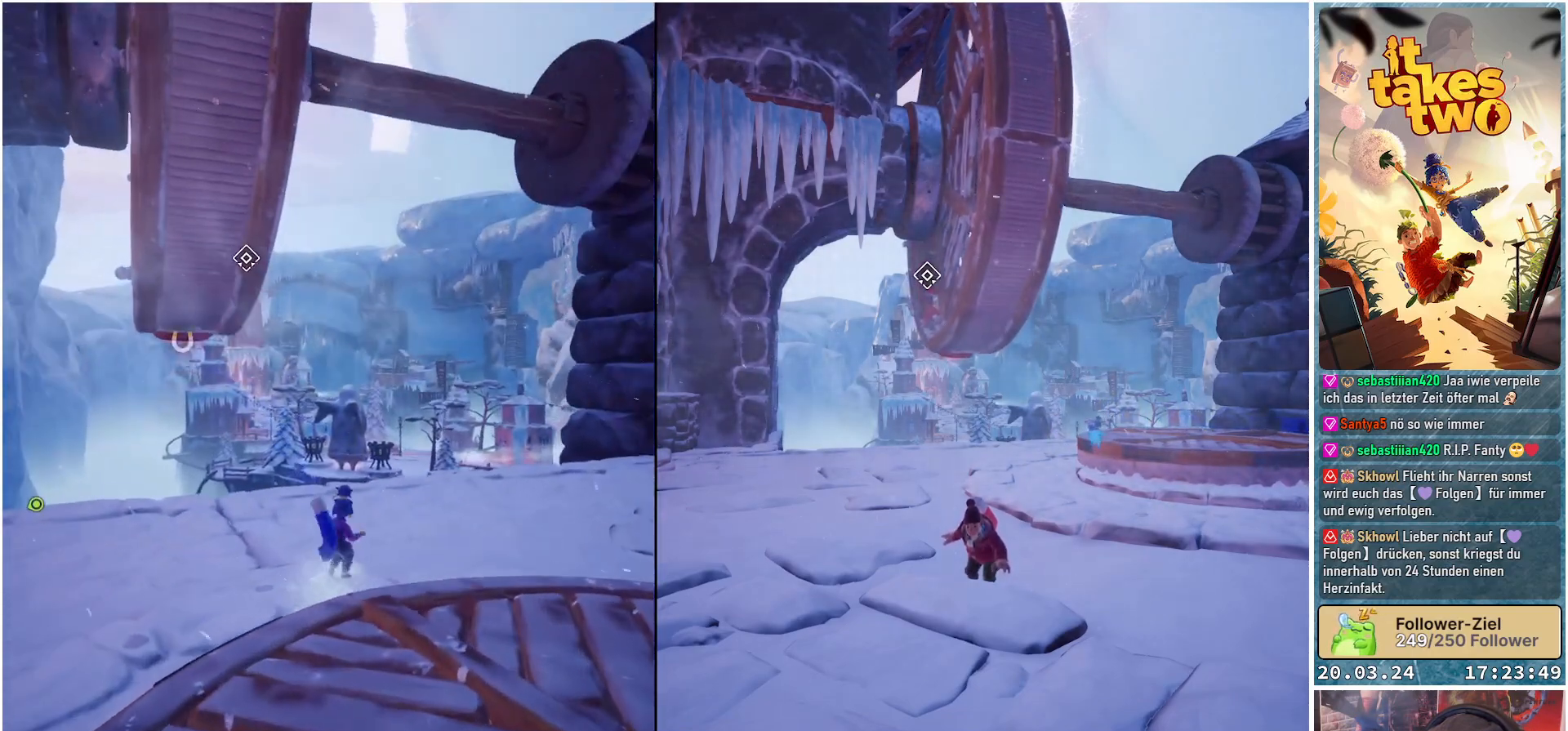
{"buttons": [], "left_stick": "up-left", "right_stick": "center", "events": [[200, "left_stick", "up-left"]]}
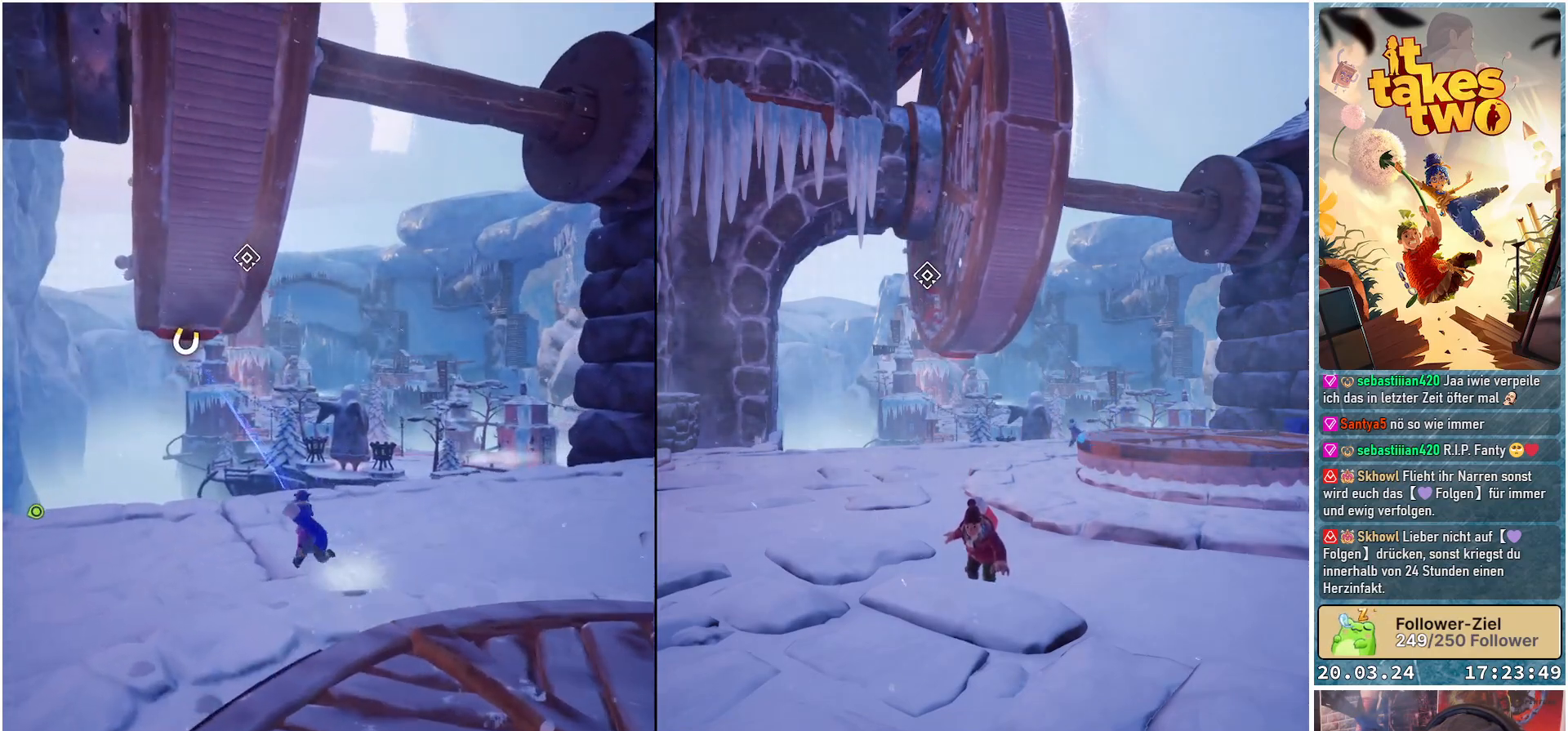
{"buttons": ["R2"], "left_stick": "center", "right_stick": "center", "events": [[50, "R2", "down"], [417, "left_stick", "center"]]}
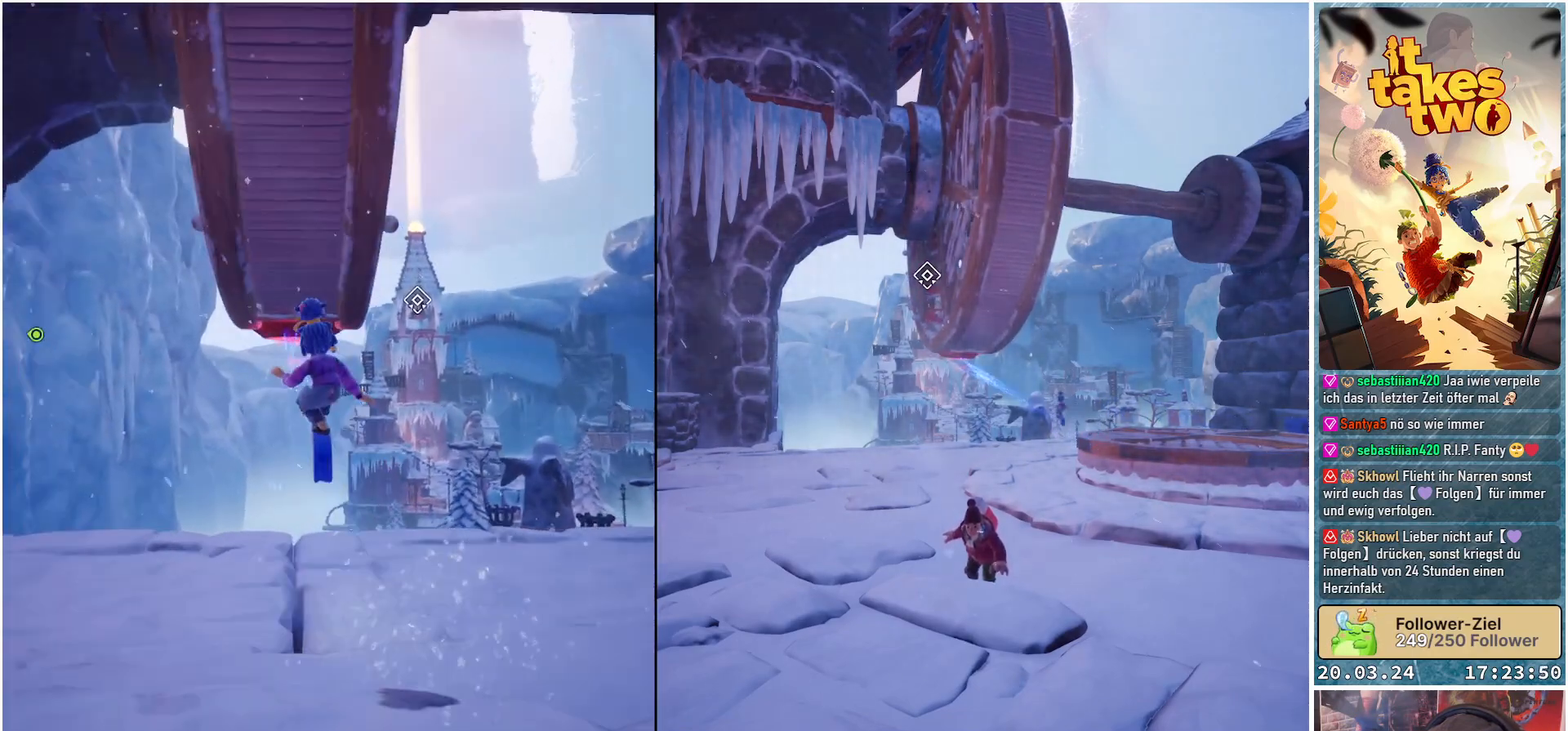
{"buttons": ["R2"], "left_stick": "center", "right_stick": "center", "events": []}
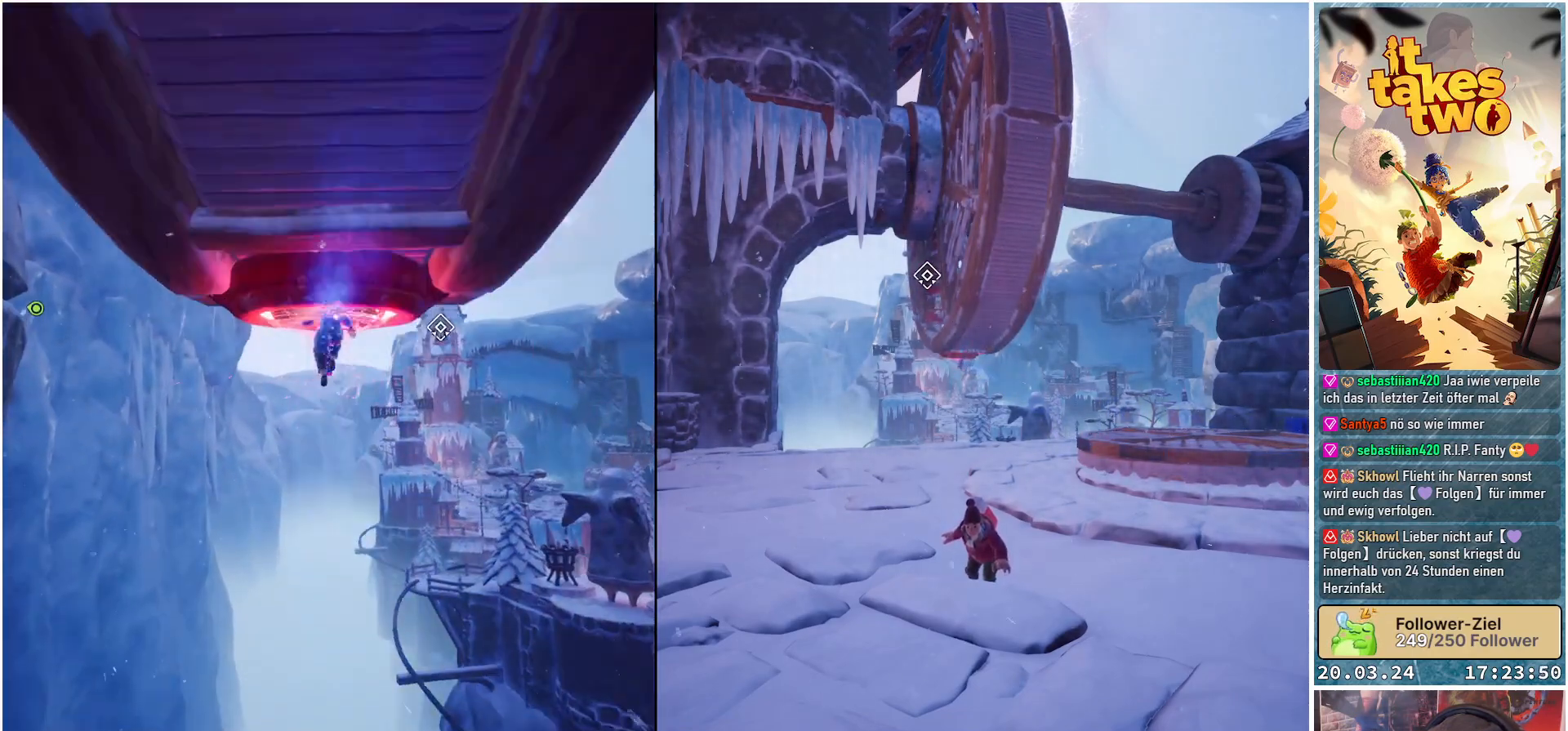
{"buttons": ["R2"], "left_stick": "center", "right_stick": "up", "events": [[400, "right_stick", "up"]]}
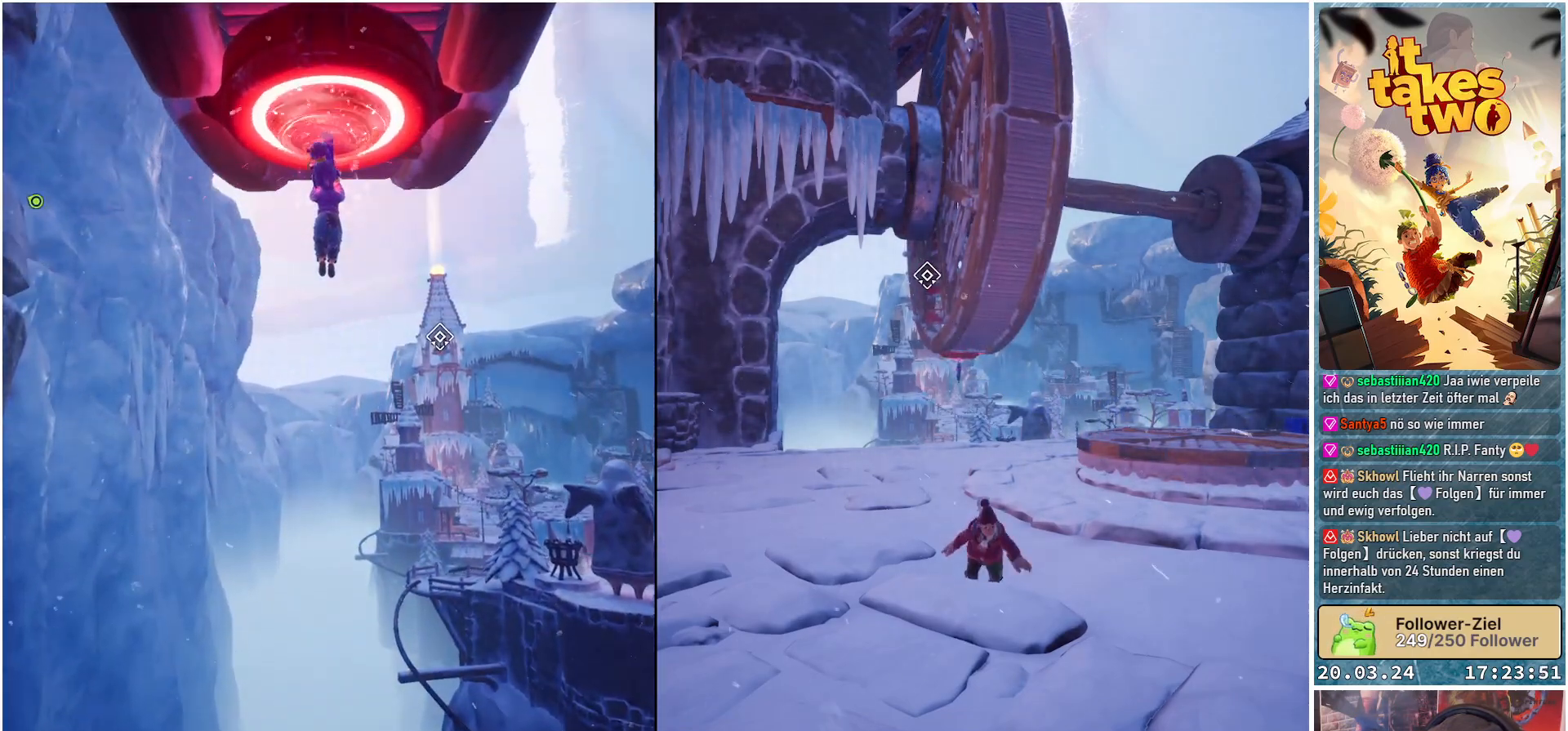
{"buttons": ["R2"], "left_stick": "center", "right_stick": "left", "events": [[117, "right_stick", "up-left"], [283, "right_stick", "left"]]}
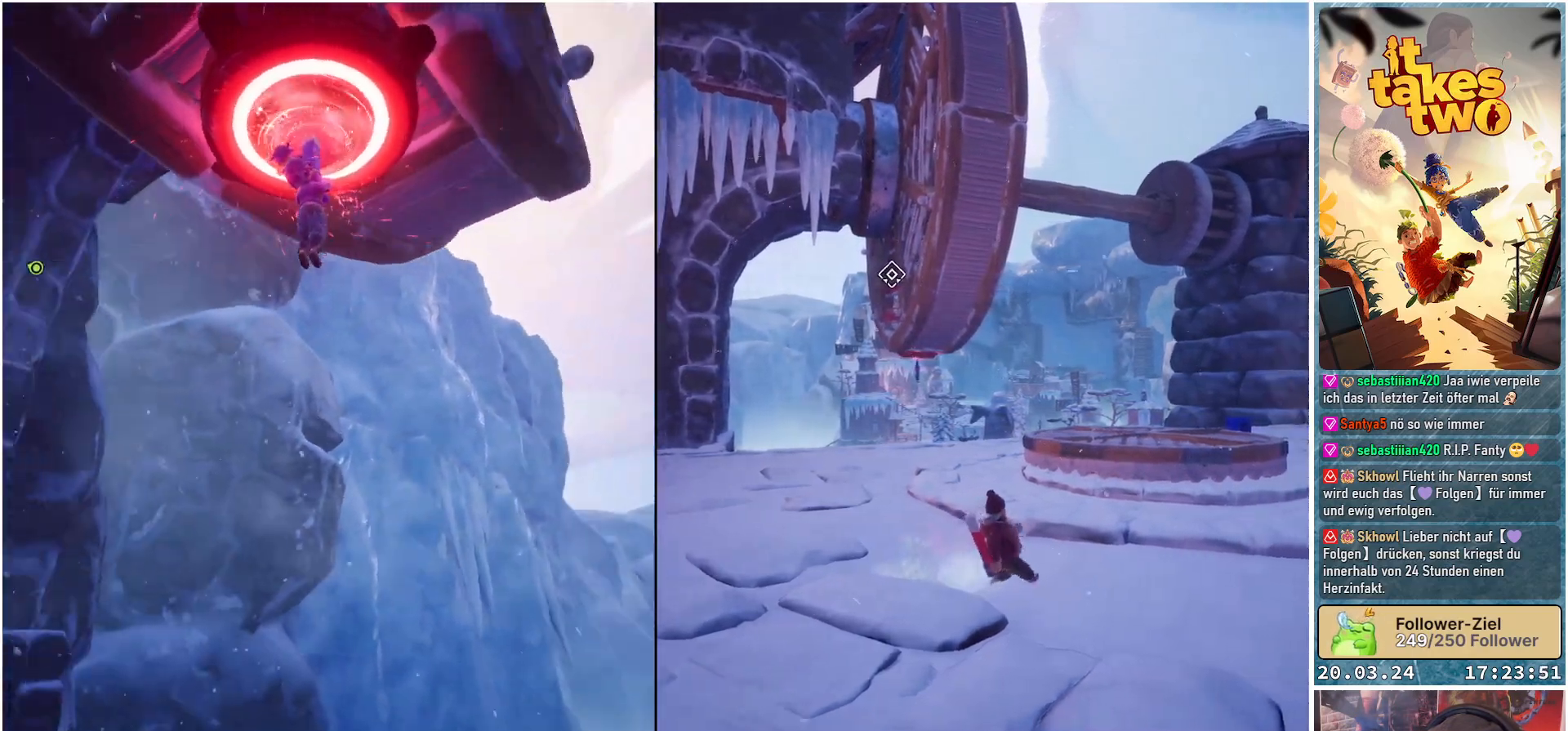
{"buttons": ["R2"], "left_stick": "center", "right_stick": "center", "events": [[483, "right_stick", "center"]]}
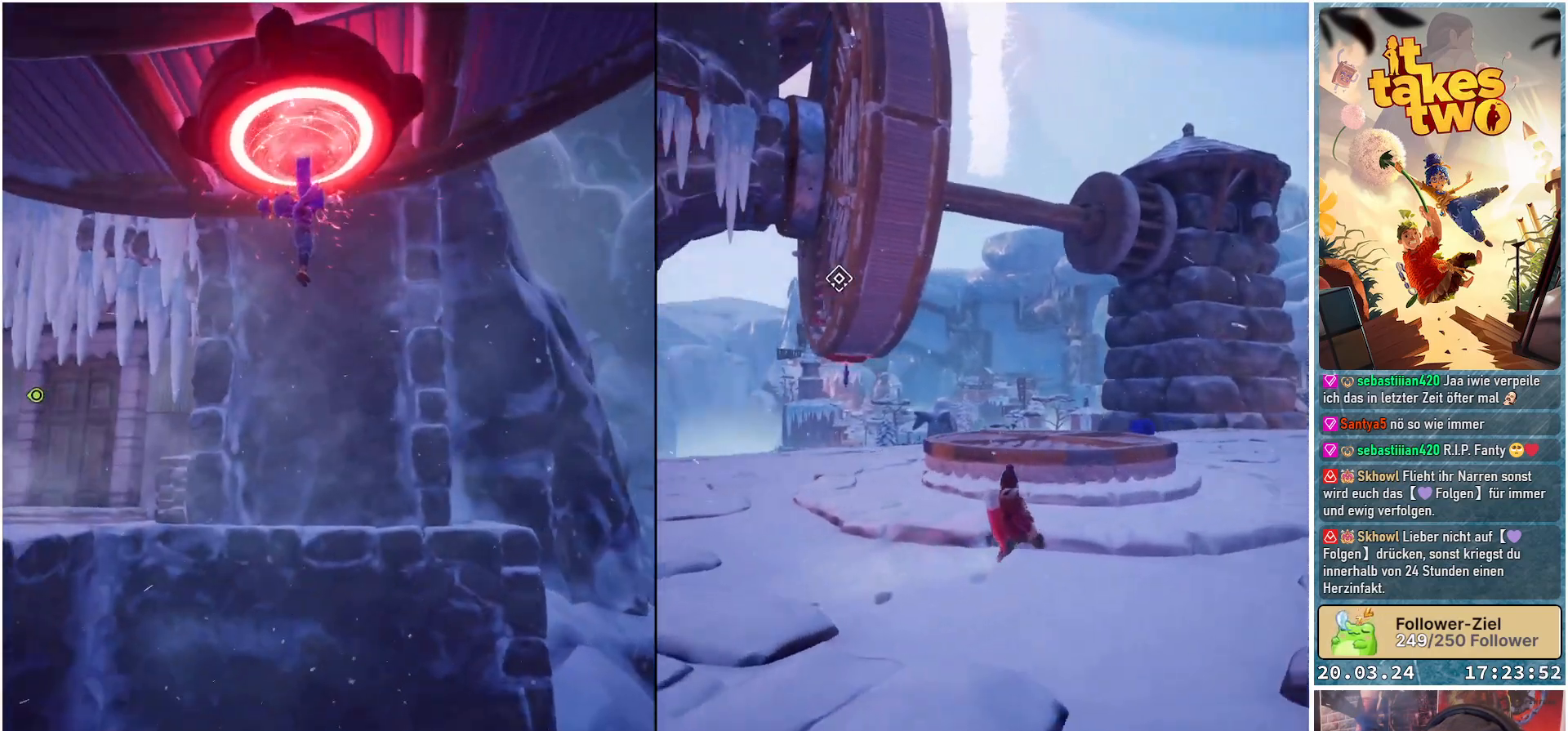
{"buttons": ["R2"], "left_stick": "center", "right_stick": "center", "events": []}
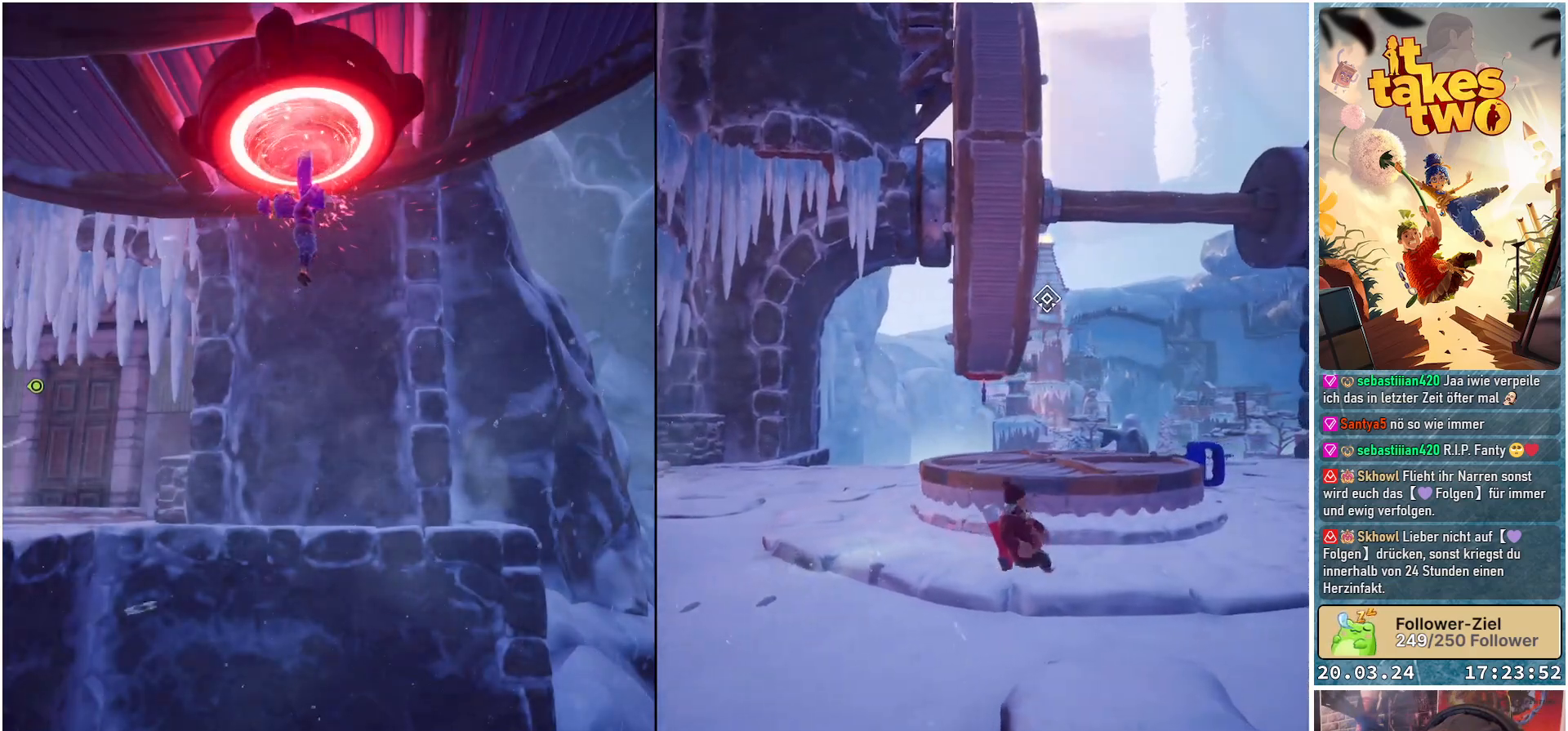
{"buttons": ["R2"], "left_stick": "center", "right_stick": "center", "events": [[67, "right_stick", "up-left"], [400, "right_stick", "center"]]}
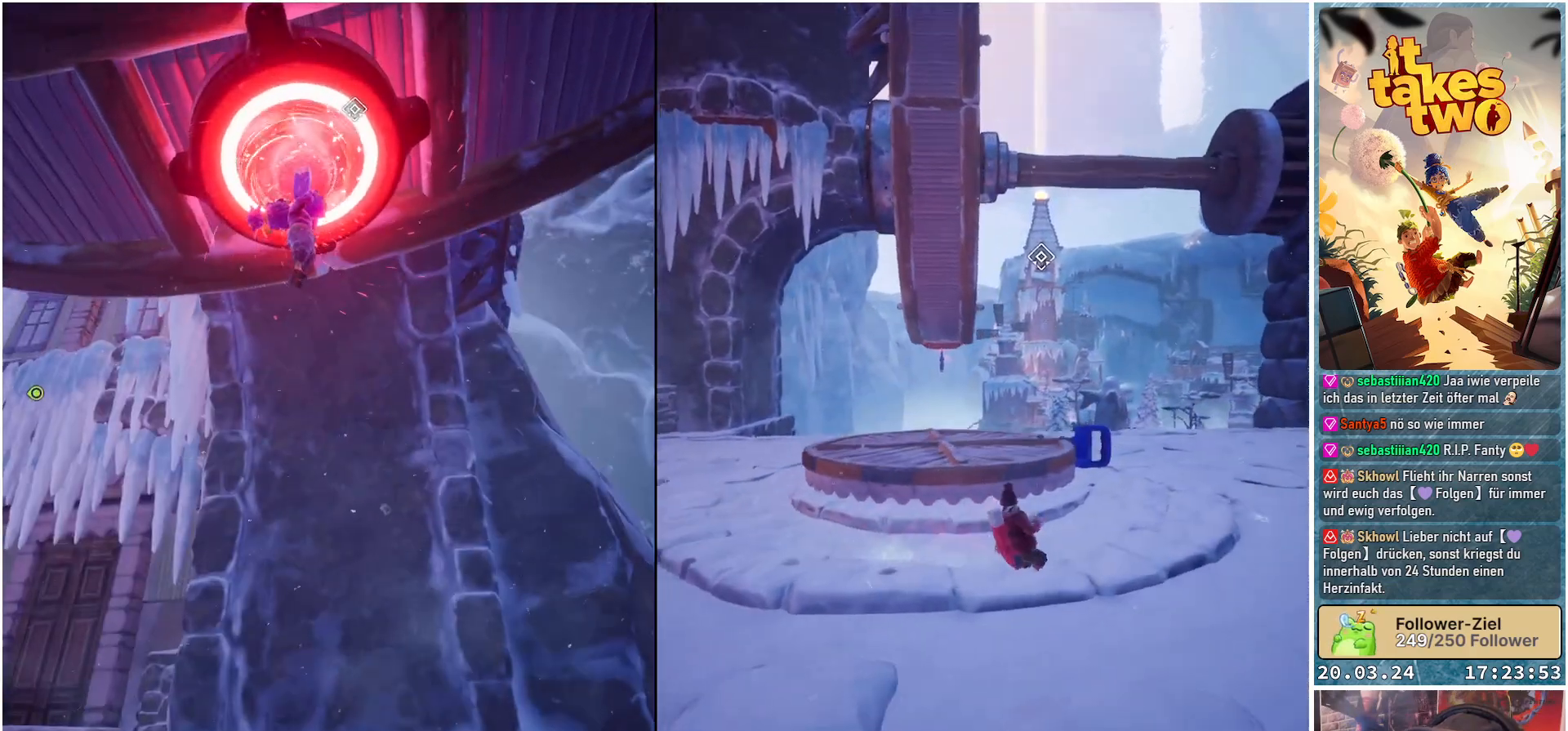
{"buttons": ["R2"], "left_stick": "center", "right_stick": "down-left", "events": [[100, "right_stick", "left"], [233, "right_stick", "down-left"]]}
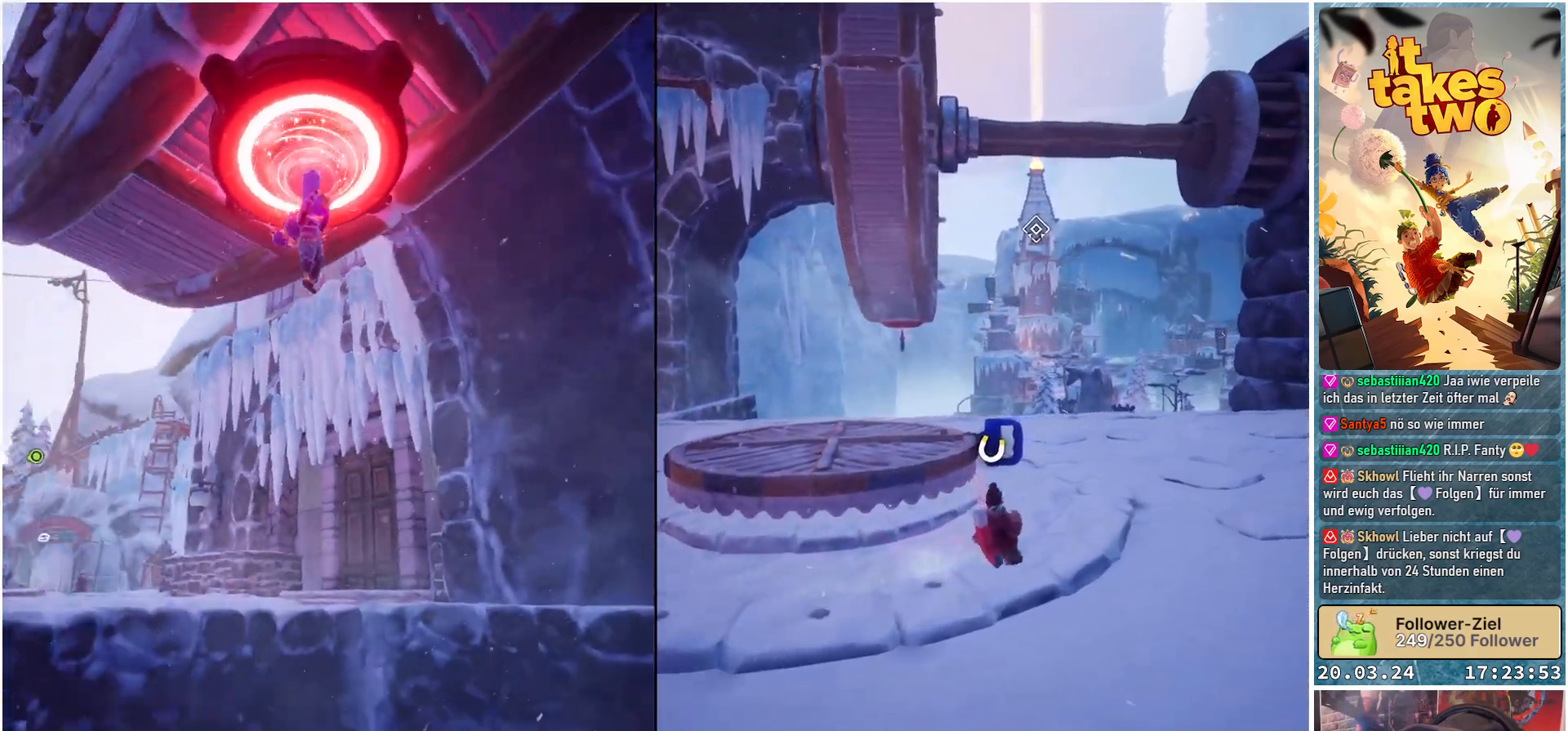
{"buttons": ["R2"], "left_stick": "center", "right_stick": "center", "events": [[233, "right_stick", "center"]]}
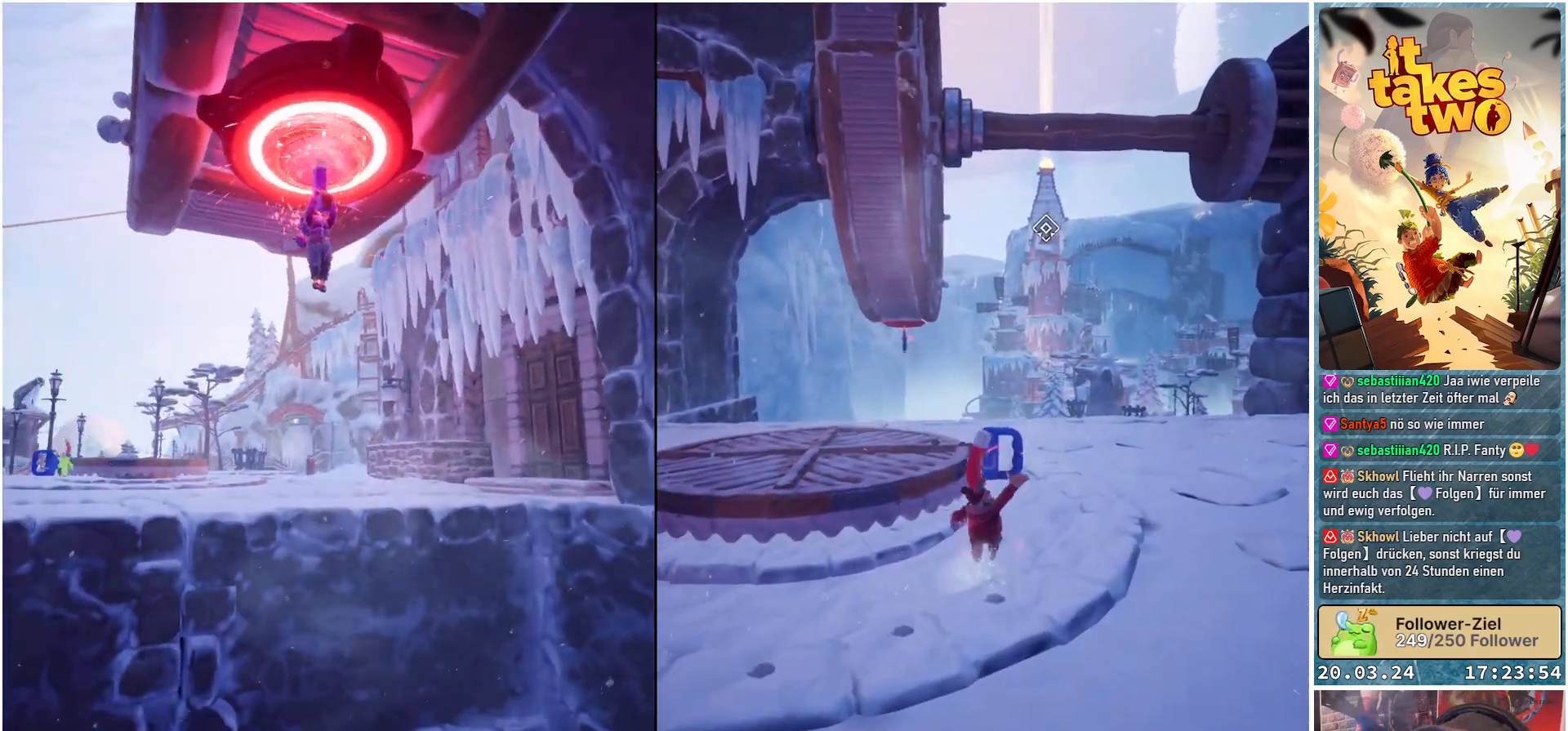
{"buttons": ["R2"], "left_stick": "center", "right_stick": "center", "events": []}
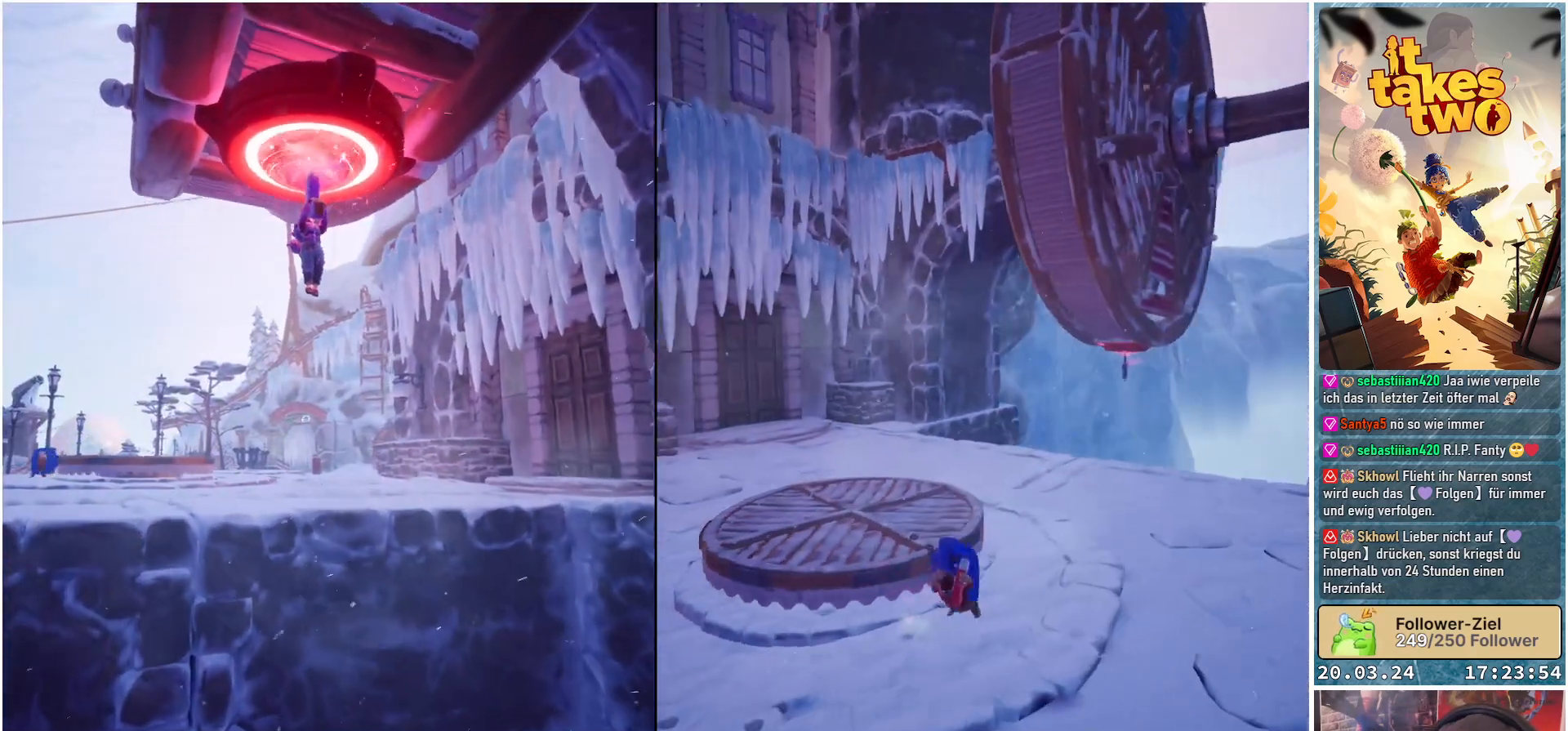
{"buttons": ["R2"], "left_stick": "center", "right_stick": "center", "events": []}
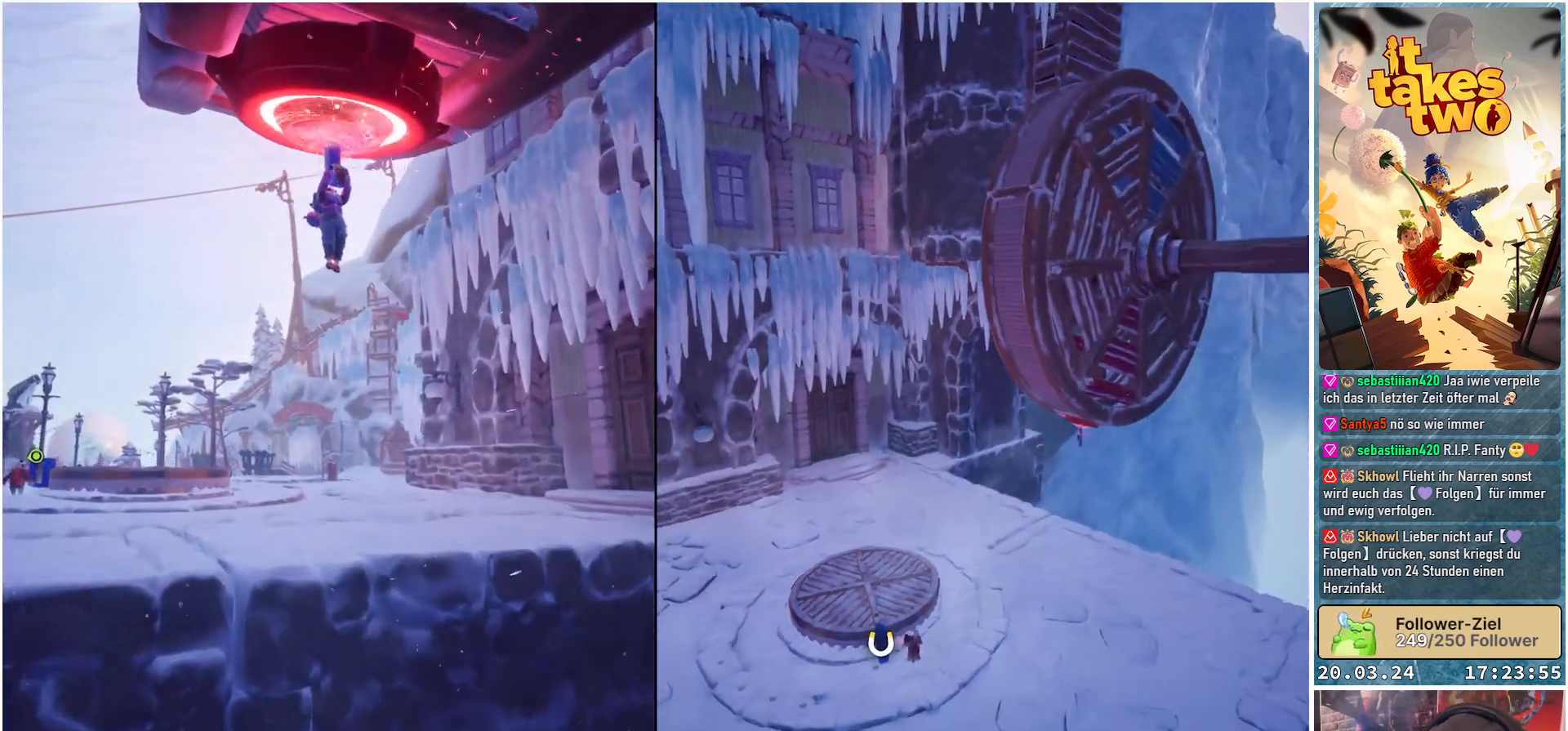
{"buttons": ["R2"], "left_stick": "center", "right_stick": "right", "events": [[217, "right_stick", "right"]]}
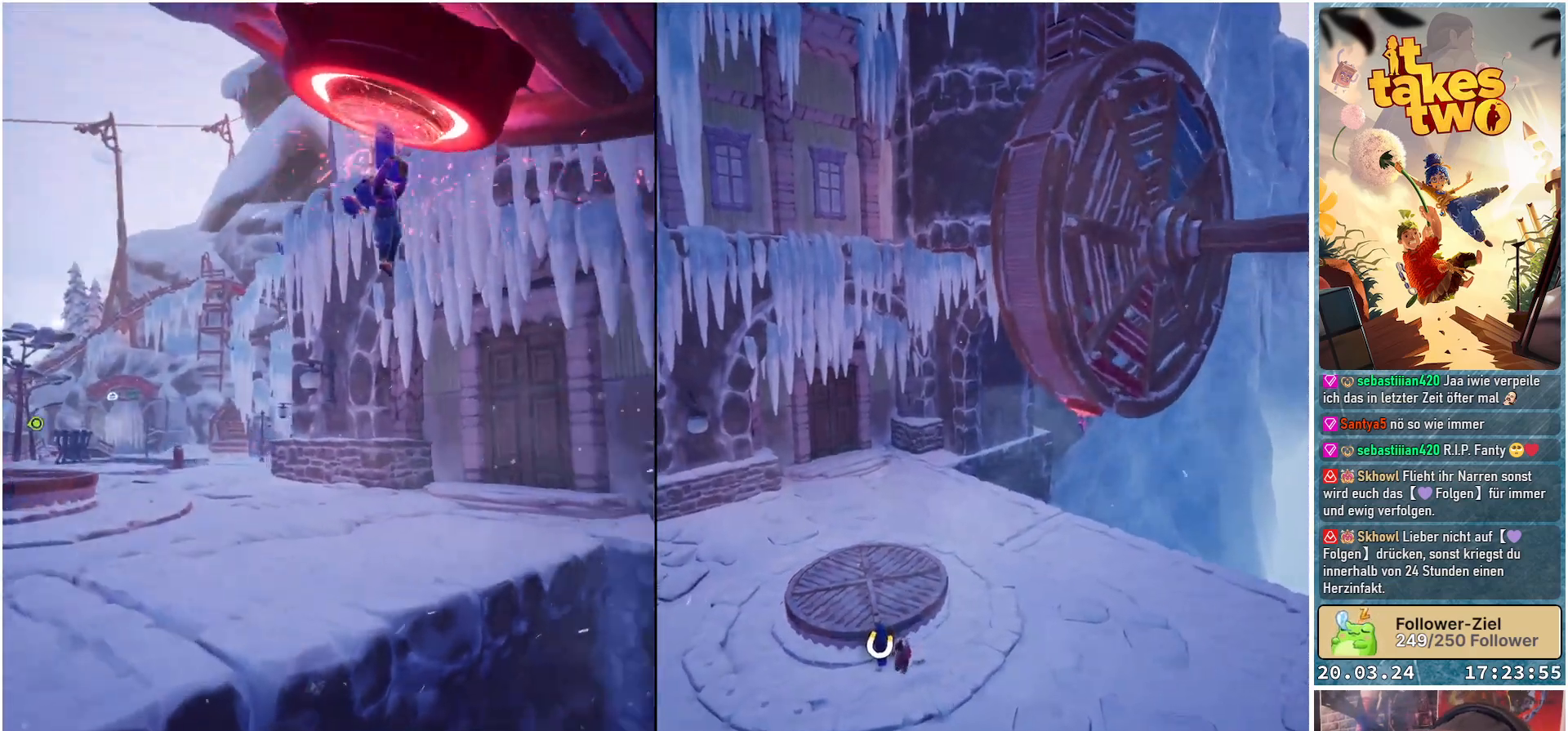
{"buttons": ["R2"], "left_stick": "center", "right_stick": "center", "events": [[417, "right_stick", "center"]]}
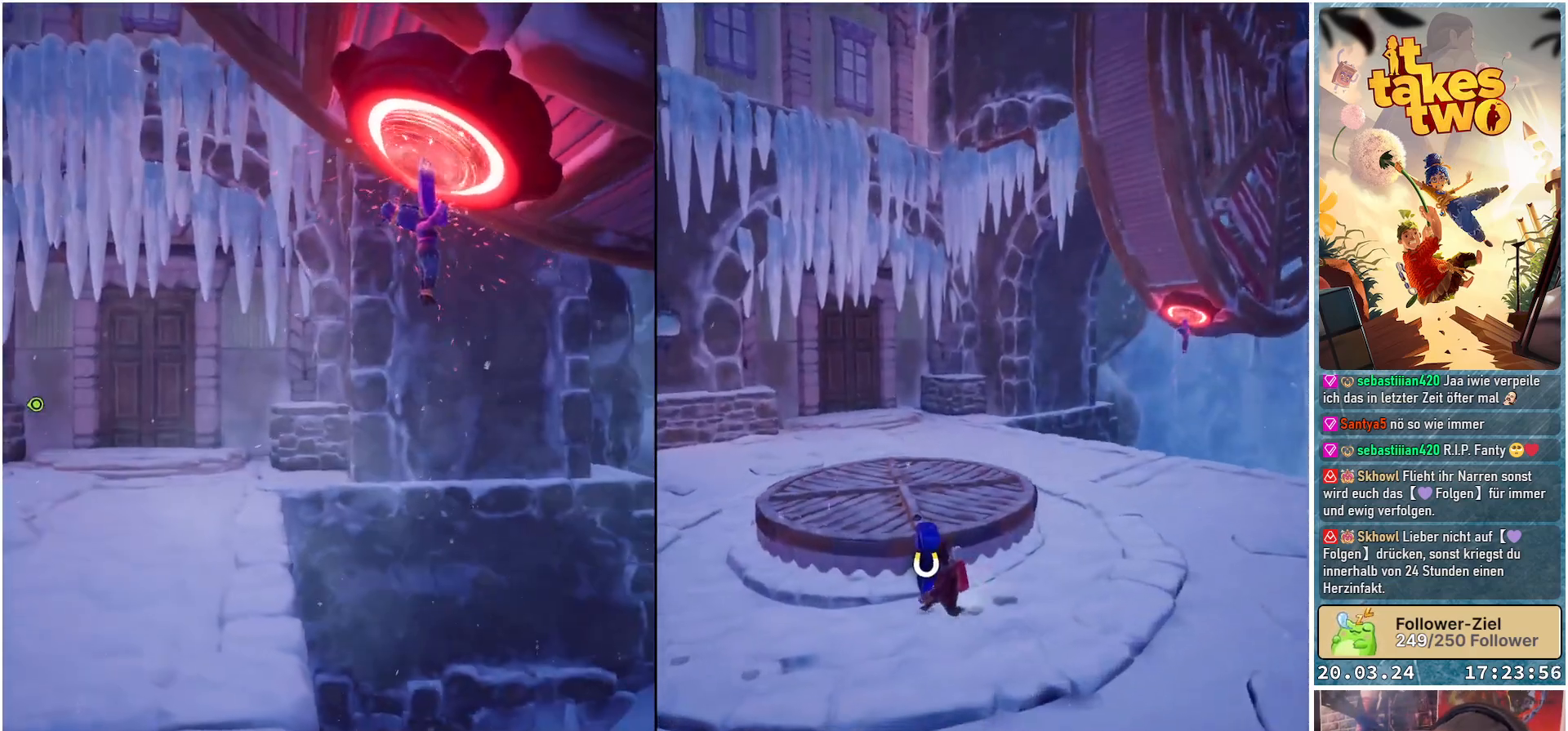
{"buttons": ["R2"], "left_stick": "center", "right_stick": "down-right", "events": [[150, "right_stick", "right"], [383, "right_stick", "down-right"]]}
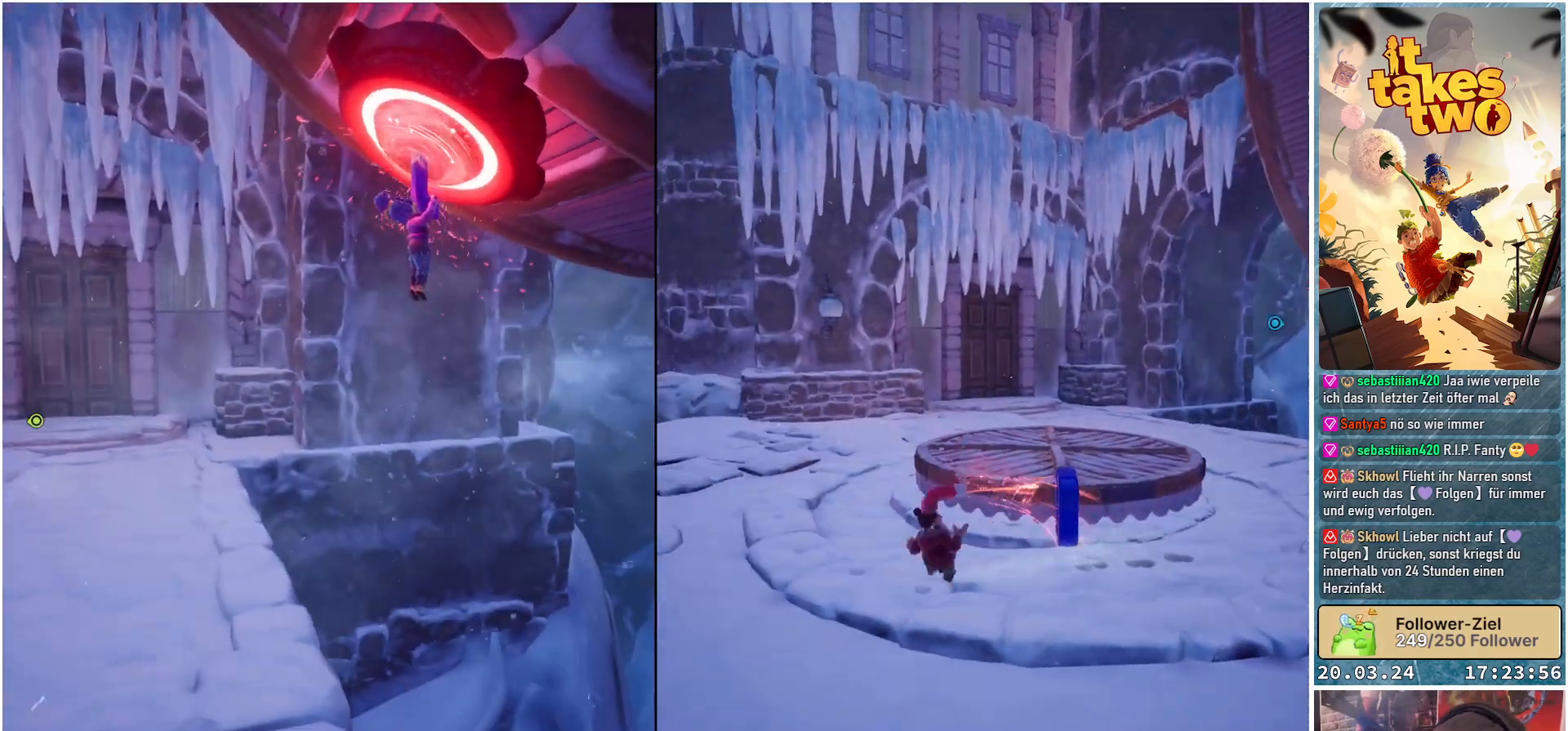
{"buttons": ["R2"], "left_stick": "center", "right_stick": "right", "events": [[50, "right_stick", "right"]]}
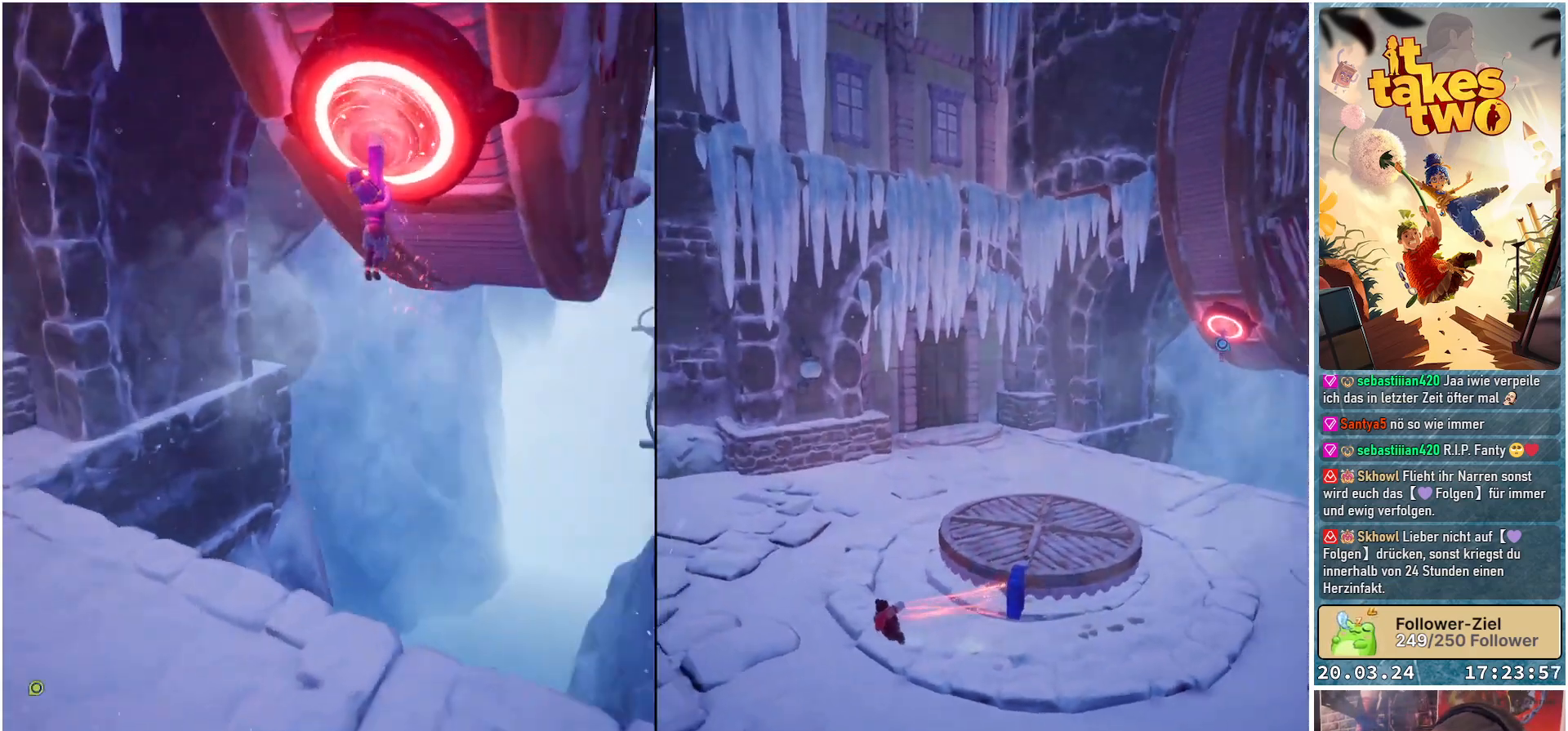
{"buttons": ["R2"], "left_stick": "center", "right_stick": "center", "events": [[300, "right_stick", "center"]]}
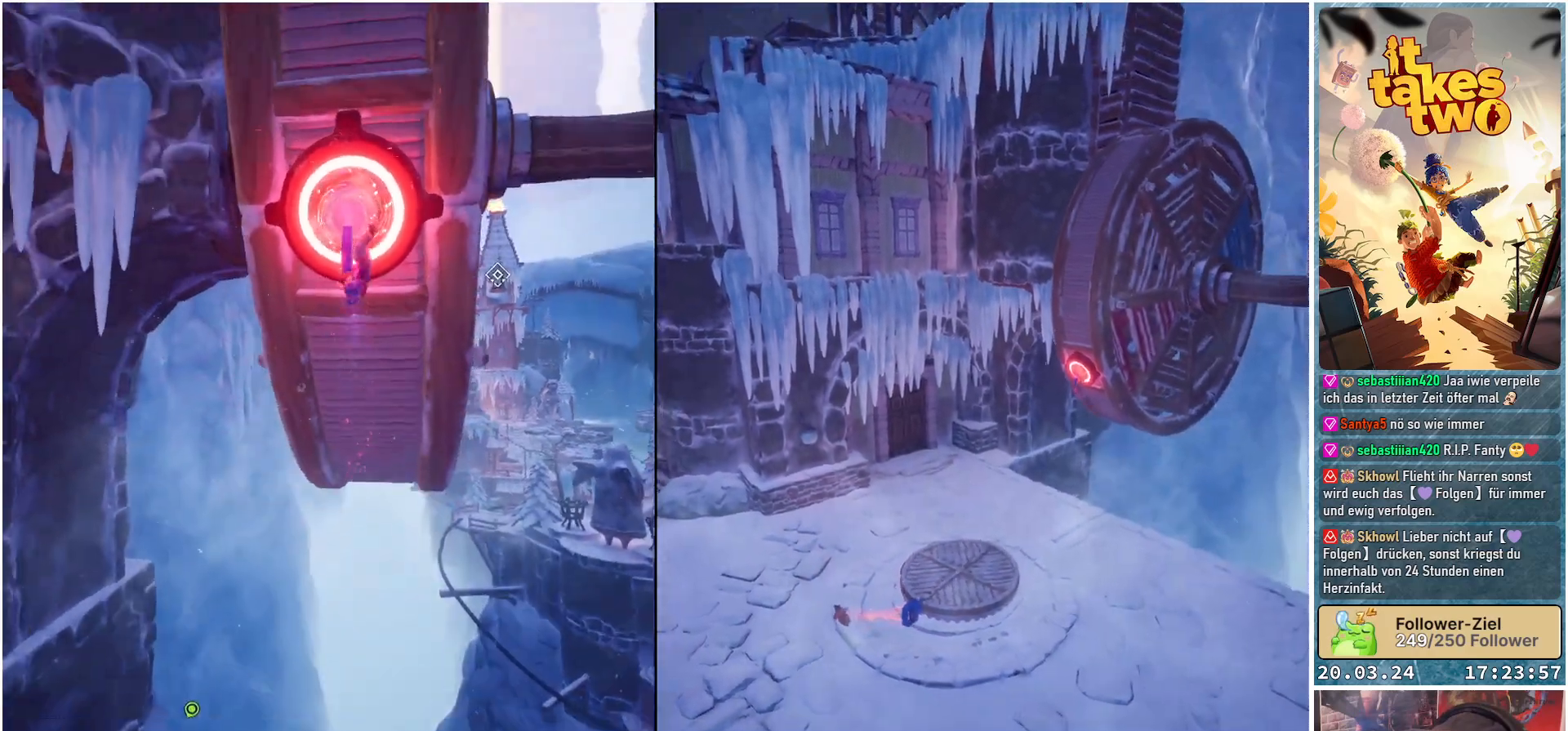
{"buttons": [], "left_stick": "up", "right_stick": "center", "events": [[367, "left_stick", "up"], [500, "R2", "up"]]}
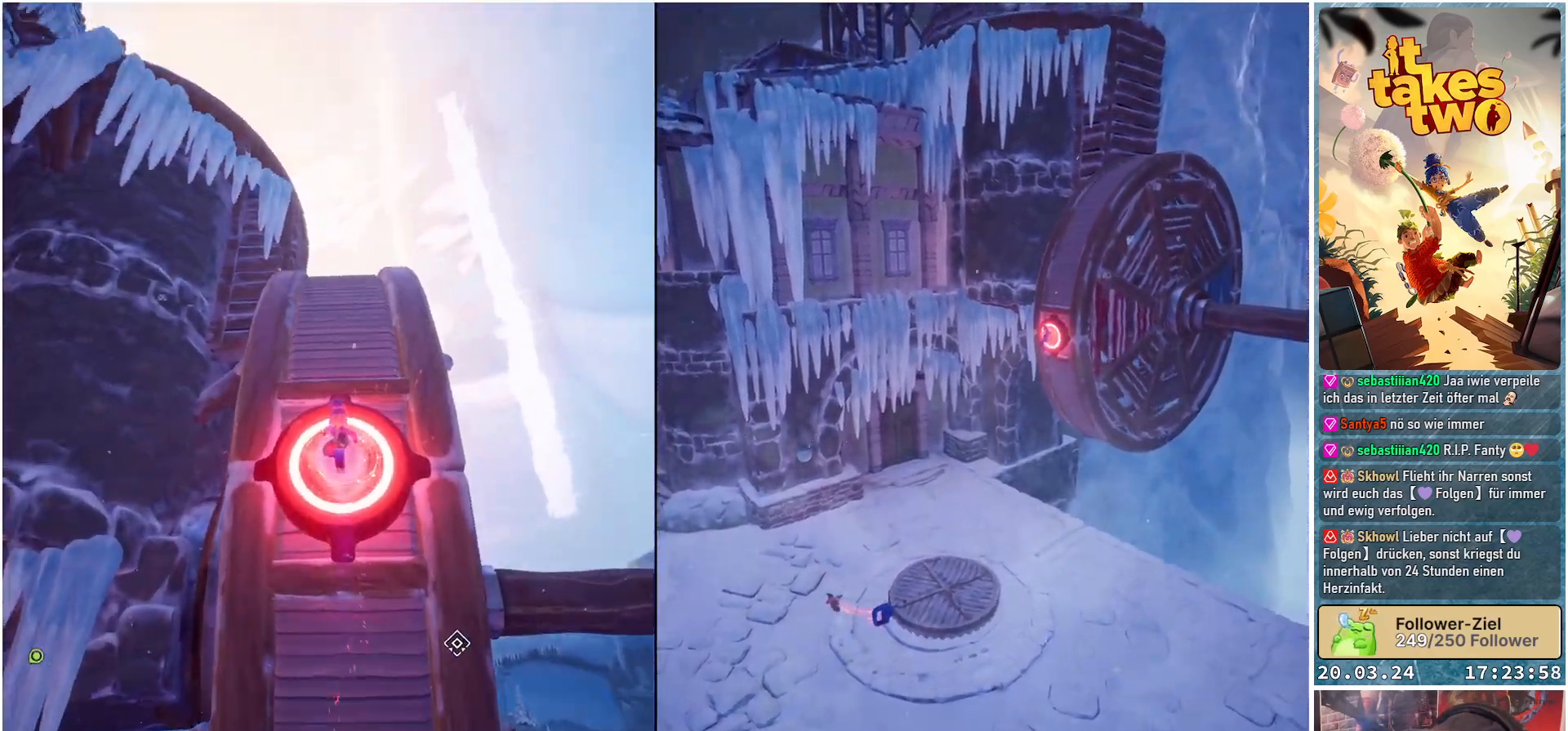
{"buttons": [], "left_stick": "up", "right_stick": "center", "events": []}
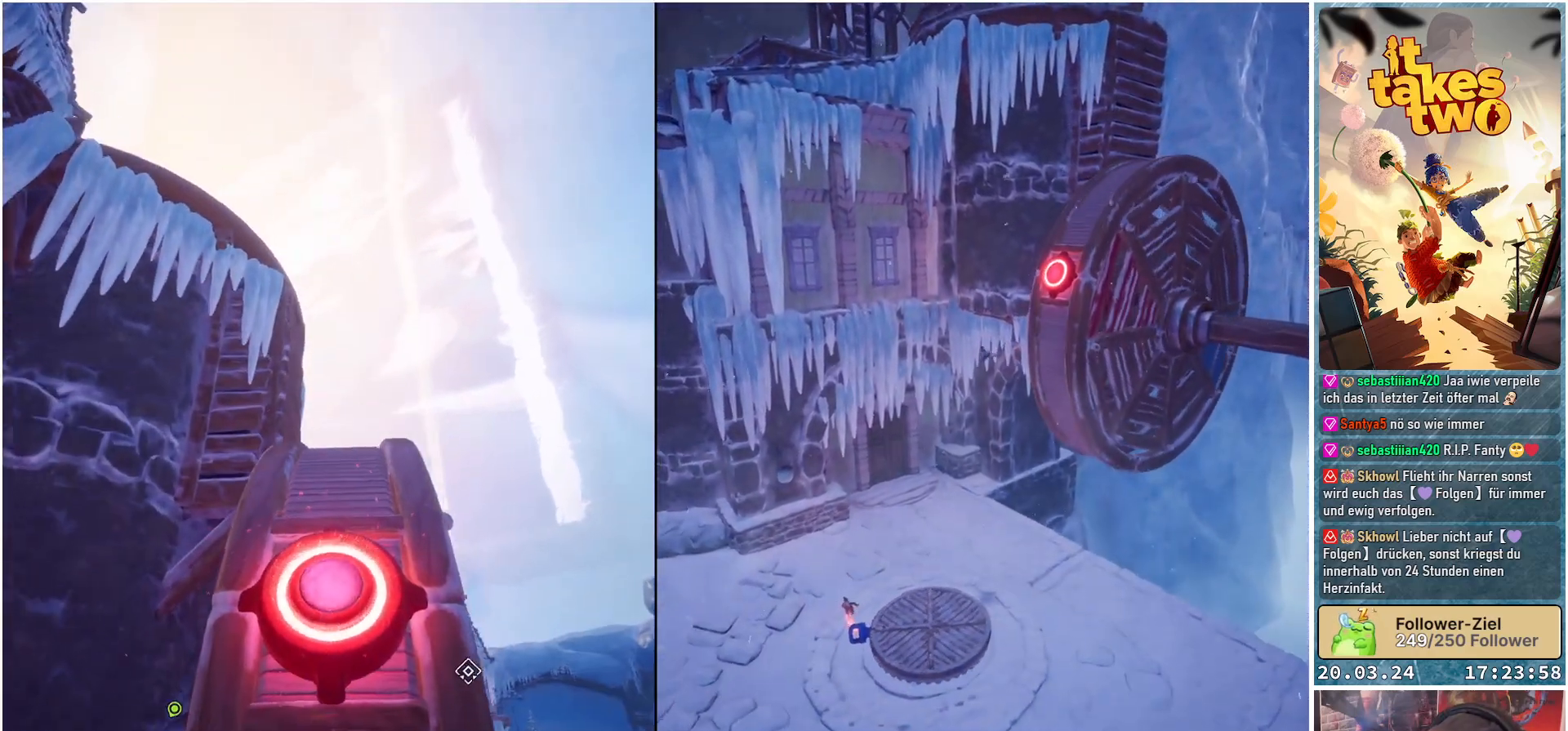
{"buttons": [], "left_stick": "center", "right_stick": "down-left", "events": [[50, "right_stick", "down"], [300, "left_stick", "center"], [383, "right_stick", "down-left"]]}
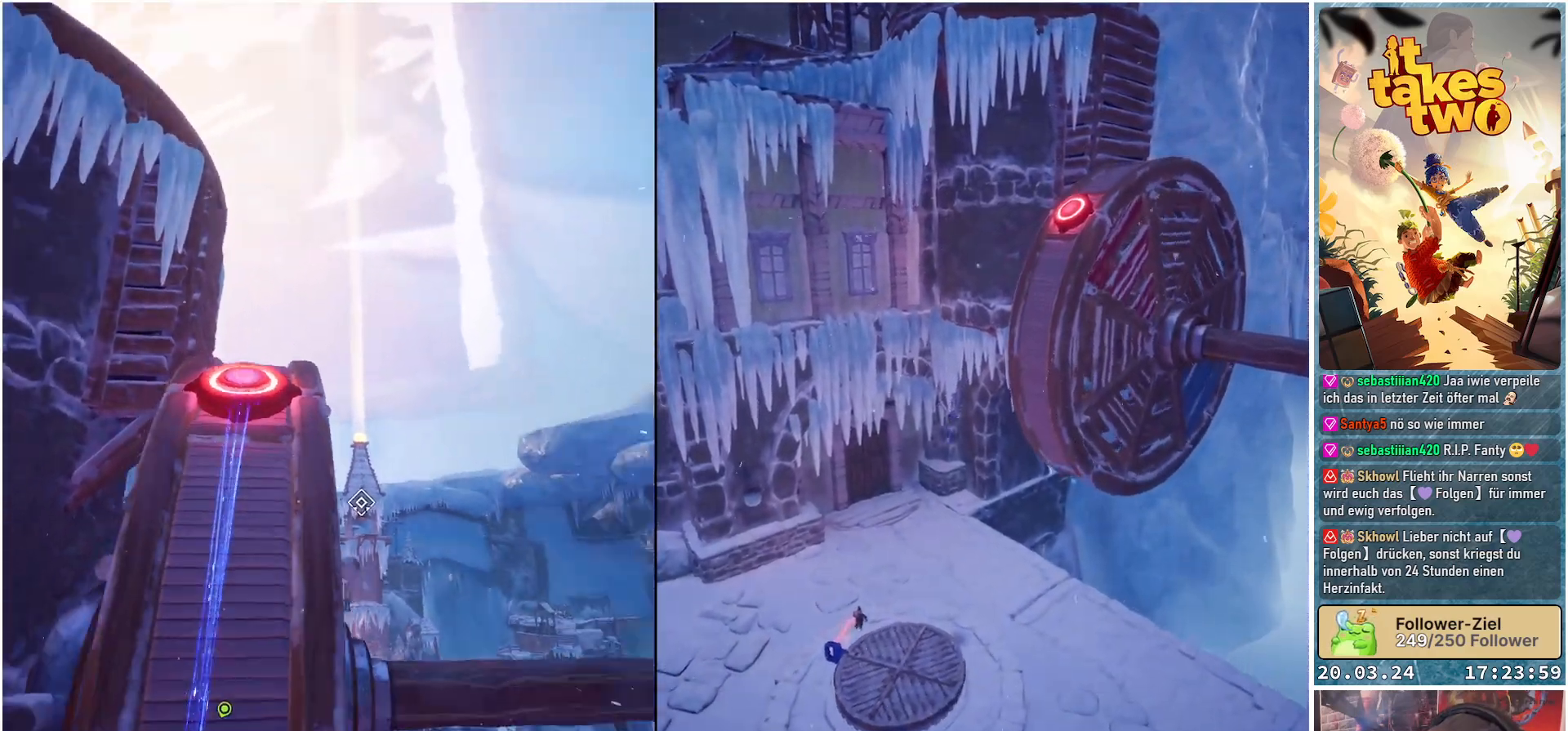
{"buttons": [], "left_stick": "center", "right_stick": "center", "events": [[17, "right_stick", "center"]]}
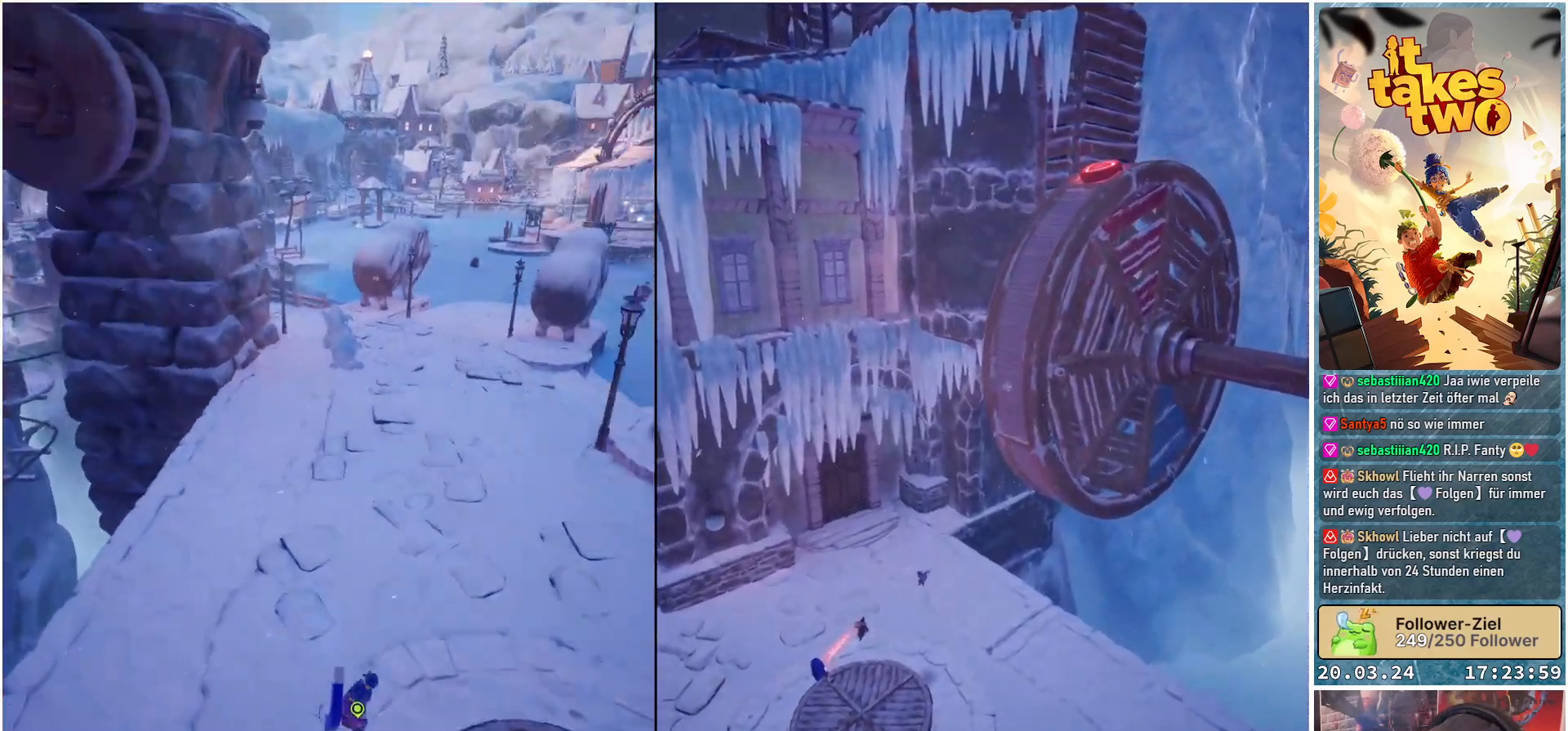
{"buttons": [], "left_stick": "center", "right_stick": "center", "events": []}
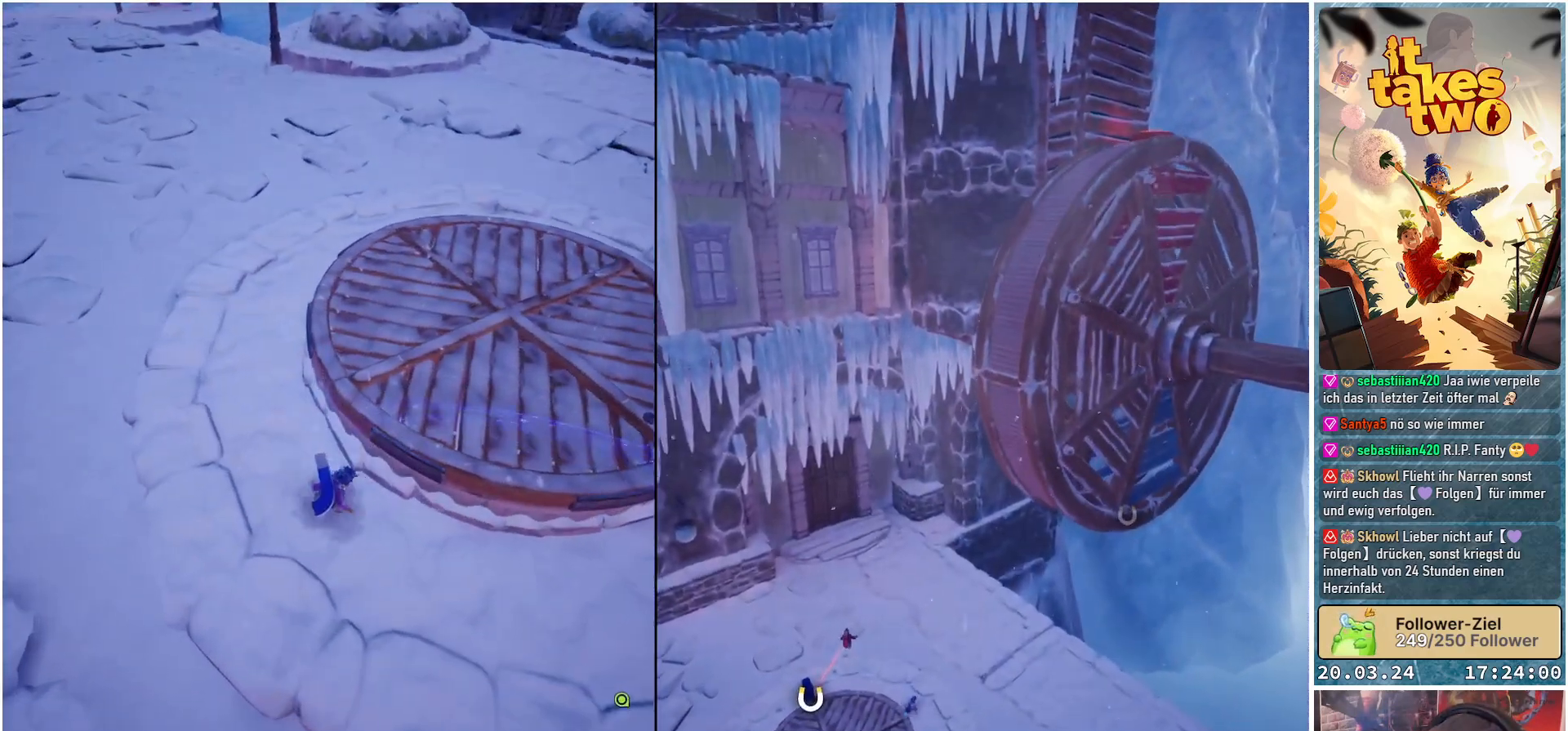
{"buttons": [], "left_stick": "center", "right_stick": "center", "events": []}
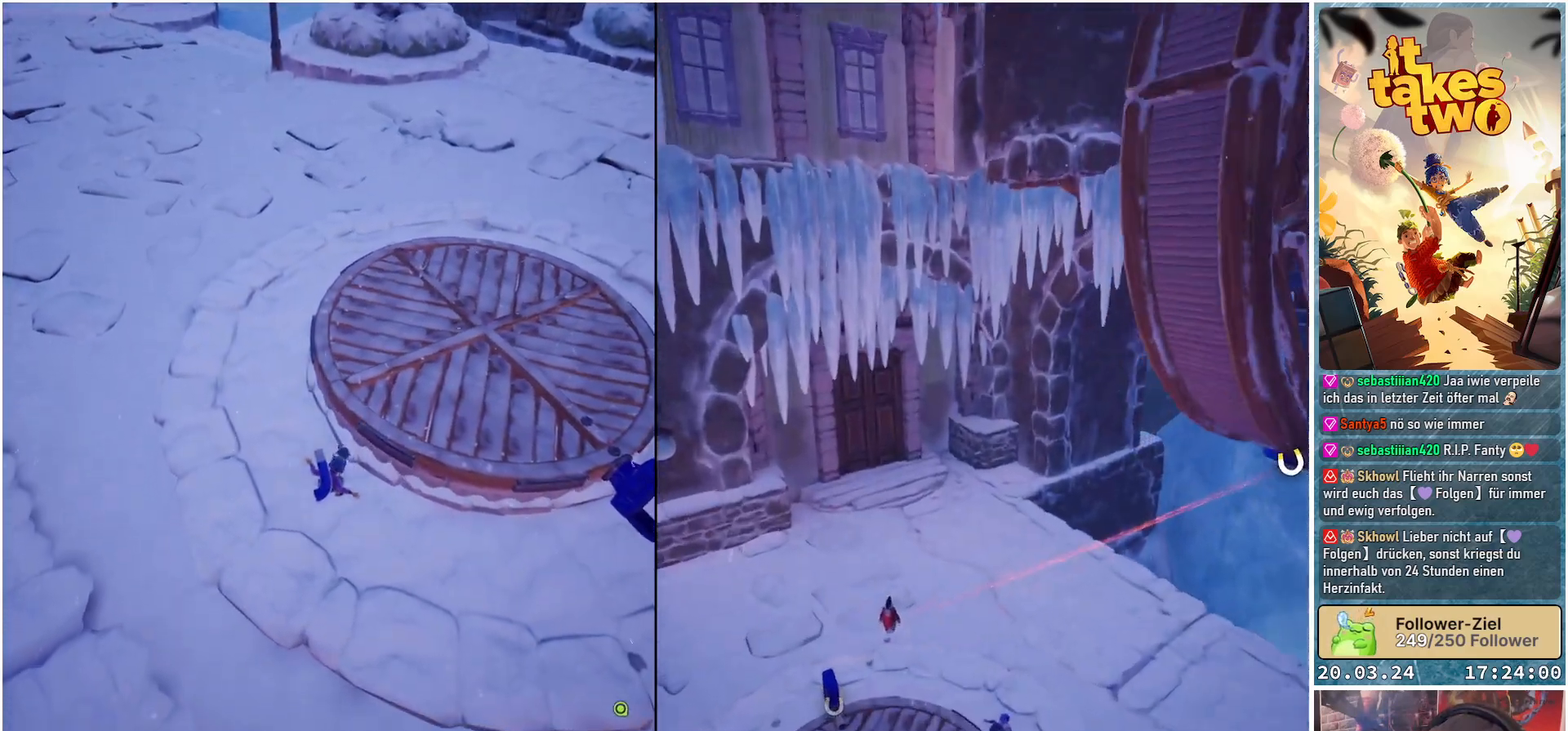
{"buttons": [], "left_stick": "down-right", "right_stick": "up-right", "events": [[83, "right_stick", "up-right"], [117, "left_stick", "down-right"]]}
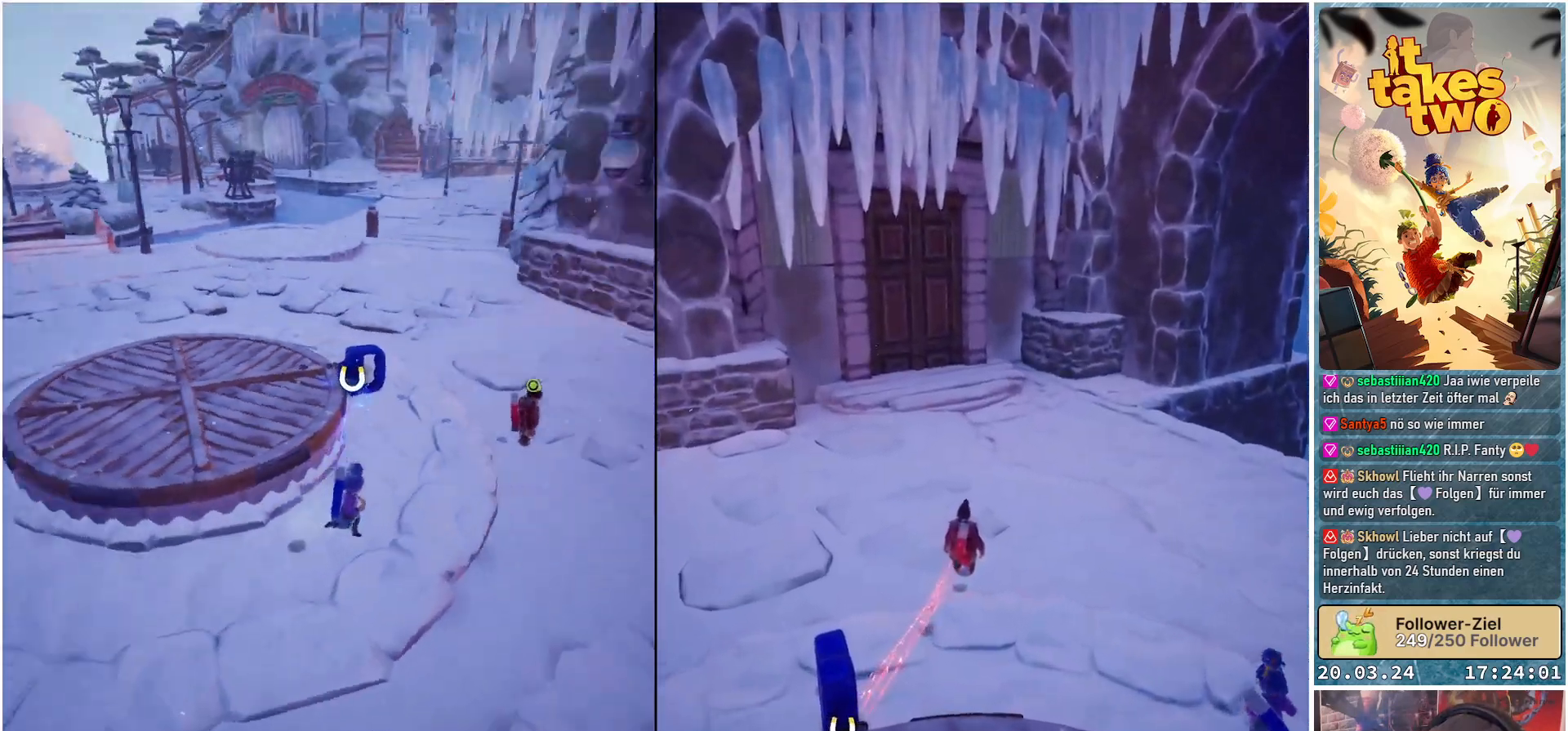
{"buttons": [], "left_stick": "up-right", "right_stick": "right", "events": [[117, "right_stick", "center"], [133, "left_stick", "up-right"], [500, "right_stick", "right"]]}
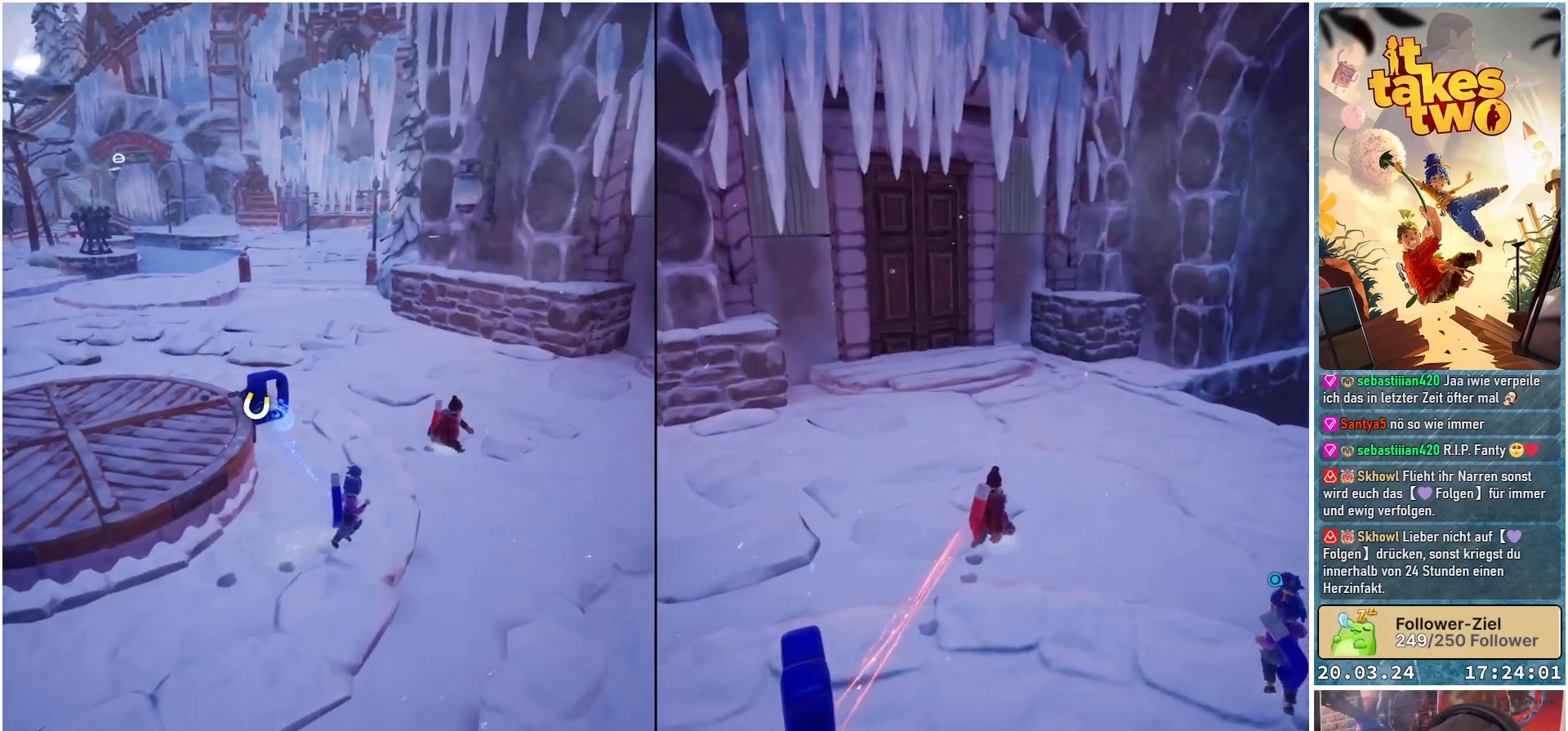
{"buttons": [], "left_stick": "center", "right_stick": "right", "events": [[17, "left_stick", "down-right"], [317, "left_stick", "center"], [350, "right_stick", "center"], [417, "right_stick", "right"]]}
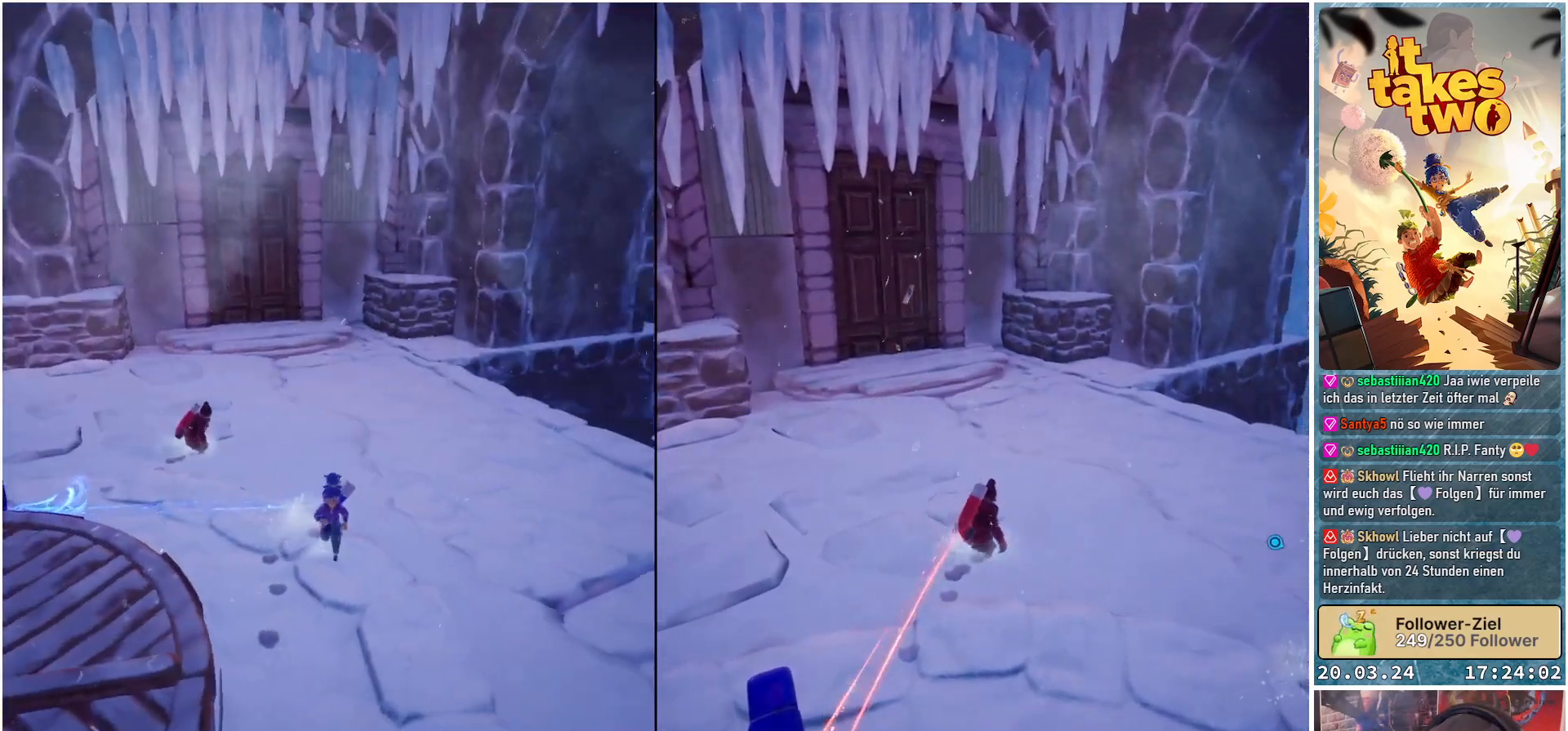
{"buttons": [], "left_stick": "up-right", "right_stick": "center", "events": [[67, "right_stick", "up-right"], [233, "left_stick", "up-right"], [267, "right_stick", "center"]]}
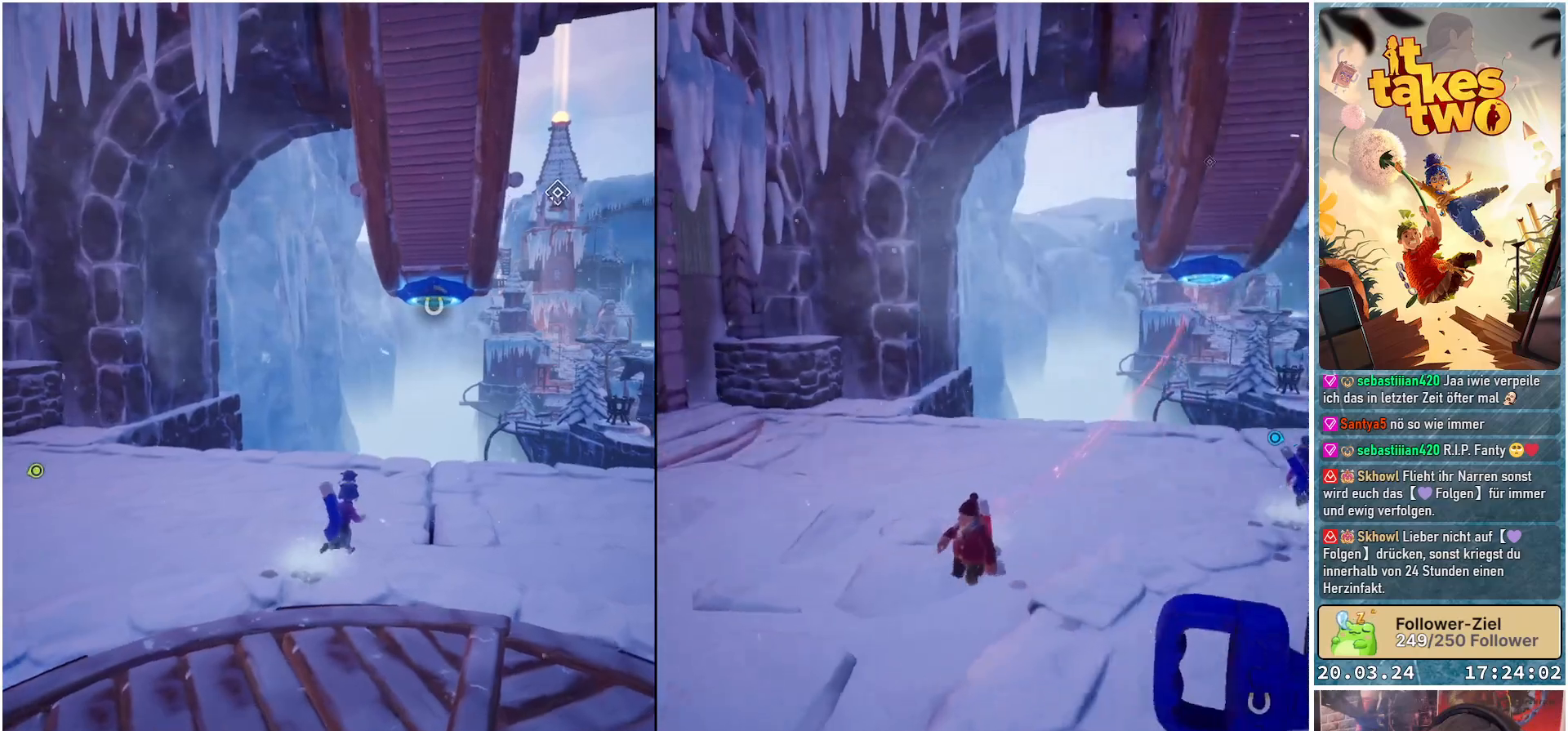
{"buttons": [], "left_stick": "down", "right_stick": "left", "events": [[83, "left_stick", "right"], [167, "right_stick", "left"], [200, "left_stick", "down-right"], [317, "left_stick", "down"]]}